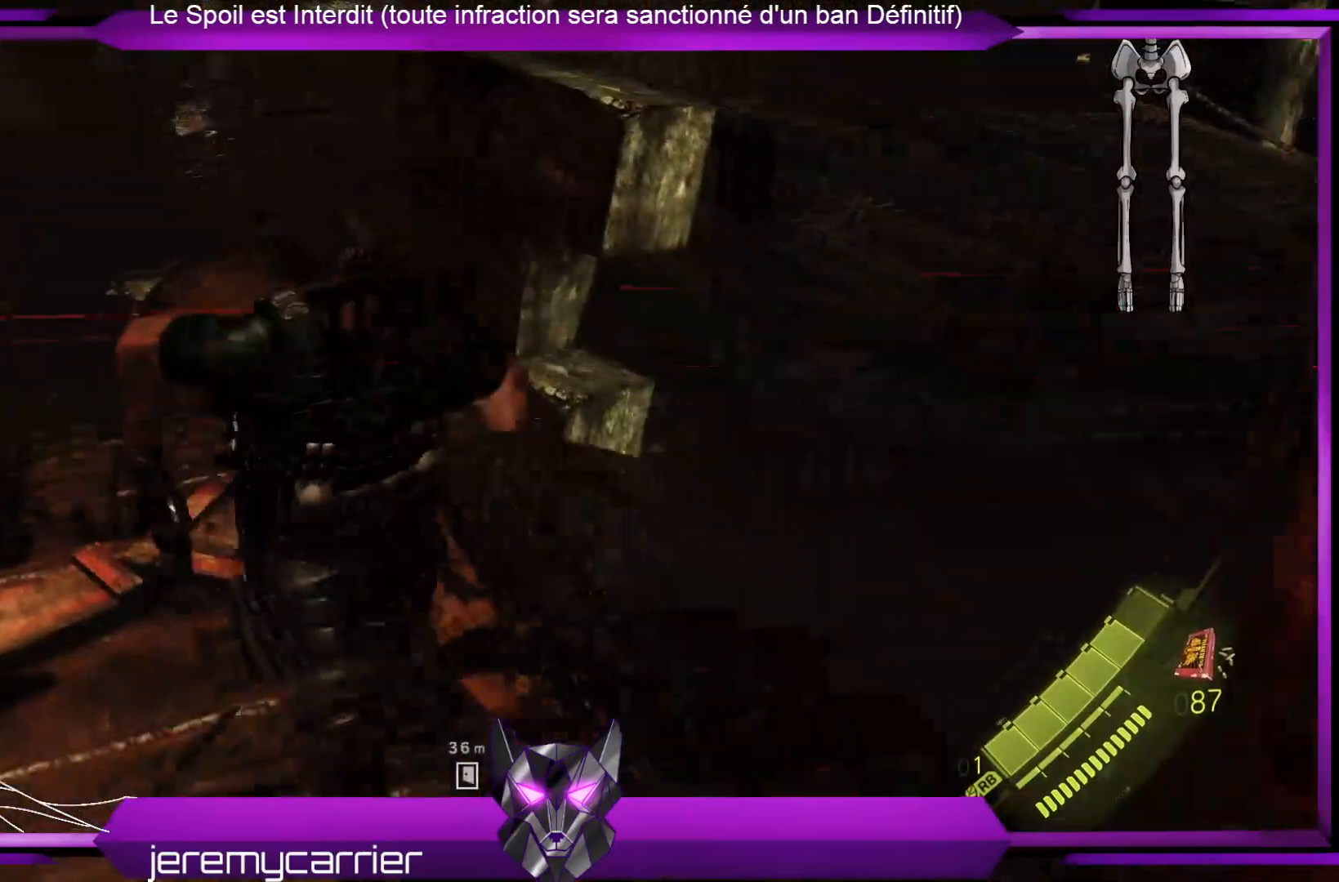
Gameplay with a controller (Xbox layout); each line is a JSON object with the inputs held at the frame after it. "events" lists button and stick changes between this image and that frame as [ms after this image, input, new state], when the widget could be followed in between.
{"buttons": [], "left_stick": "left", "right_stick": "left", "events": [[100, "left_stick", "down-left"], [134, "right_stick", "left"], [501, "left_stick", "left"]]}
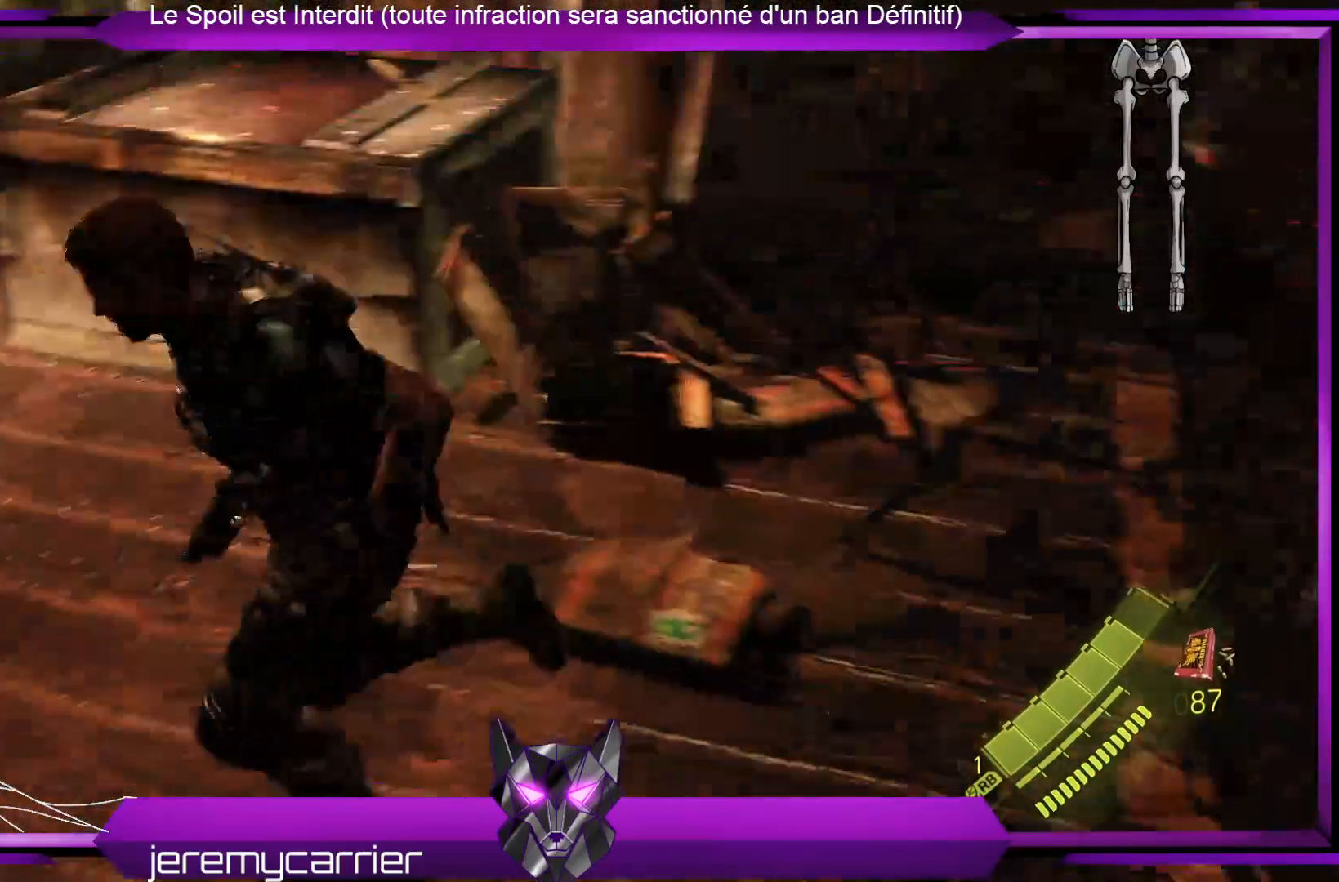
{"buttons": [], "left_stick": "up-left", "right_stick": "left", "events": [[368, "left_stick", "up-left"]]}
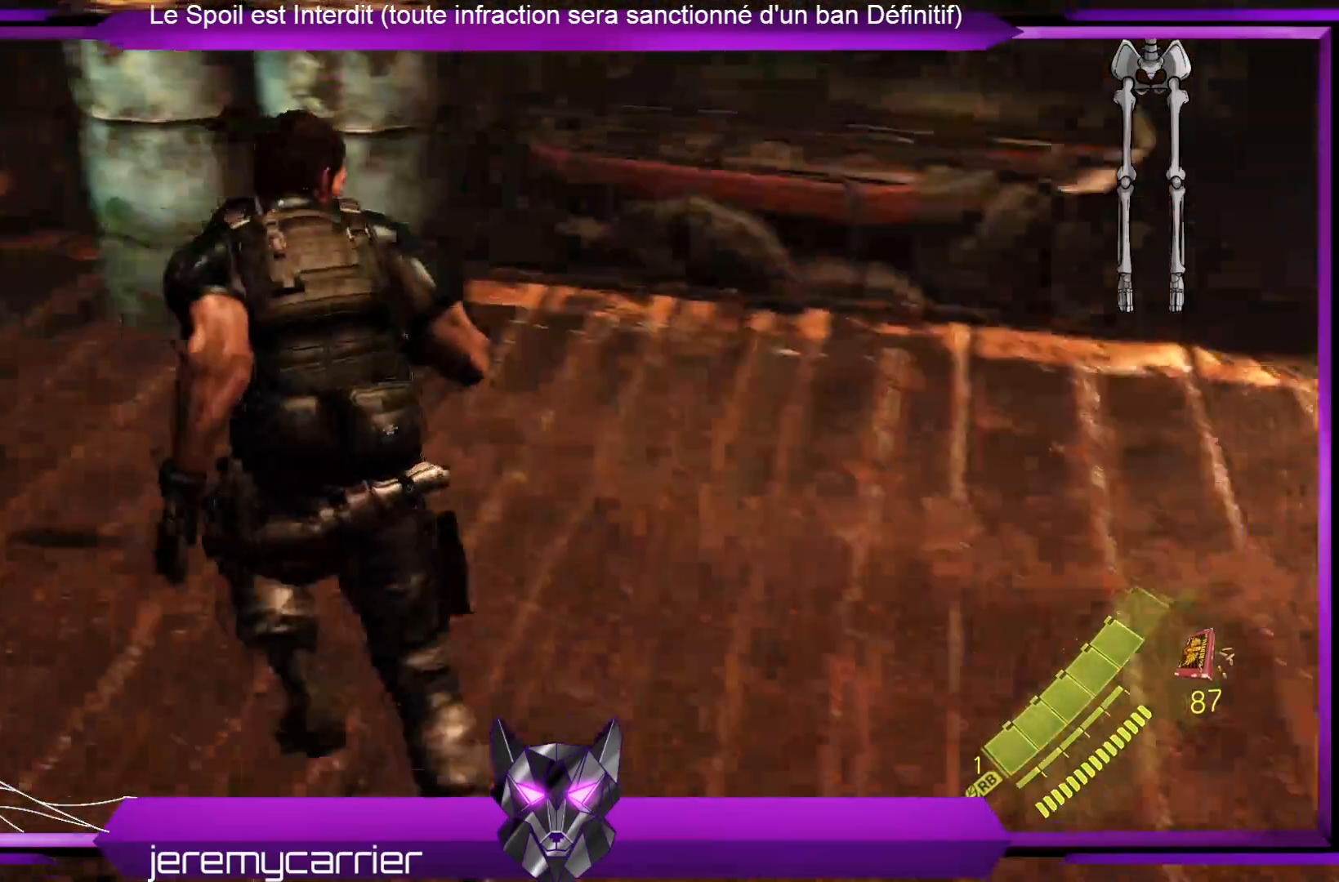
{"buttons": [], "left_stick": "up", "right_stick": "up-left", "events": [[67, "left_stick", "up"], [201, "right_stick", "center"], [468, "right_stick", "up-left"]]}
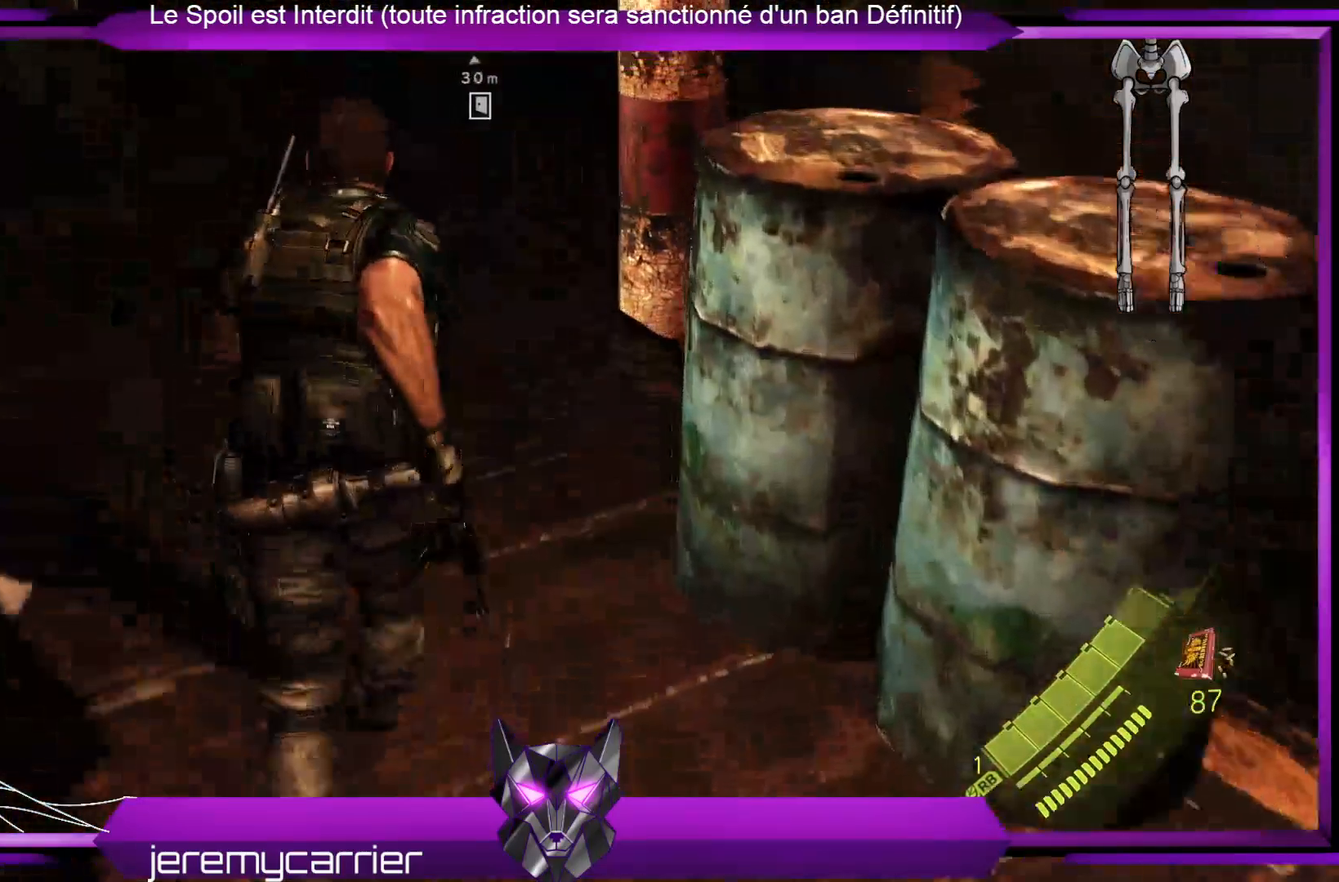
{"buttons": [], "left_stick": "up", "right_stick": "center", "events": [[167, "right_stick", "center"]]}
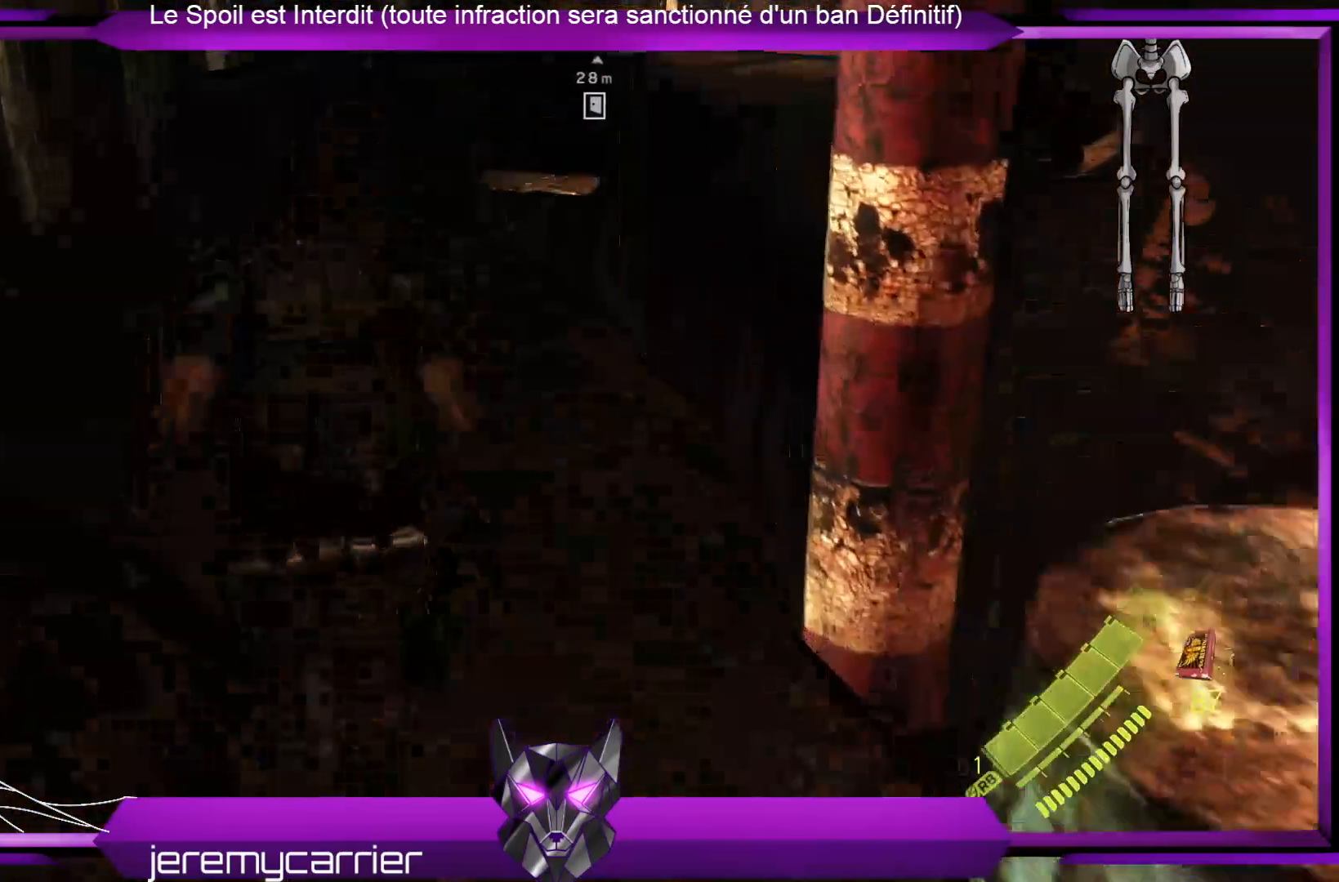
{"buttons": [], "left_stick": "up-right", "right_stick": "center", "events": [[334, "A", "down"], [434, "A", "up"], [434, "left_stick", "up-right"]]}
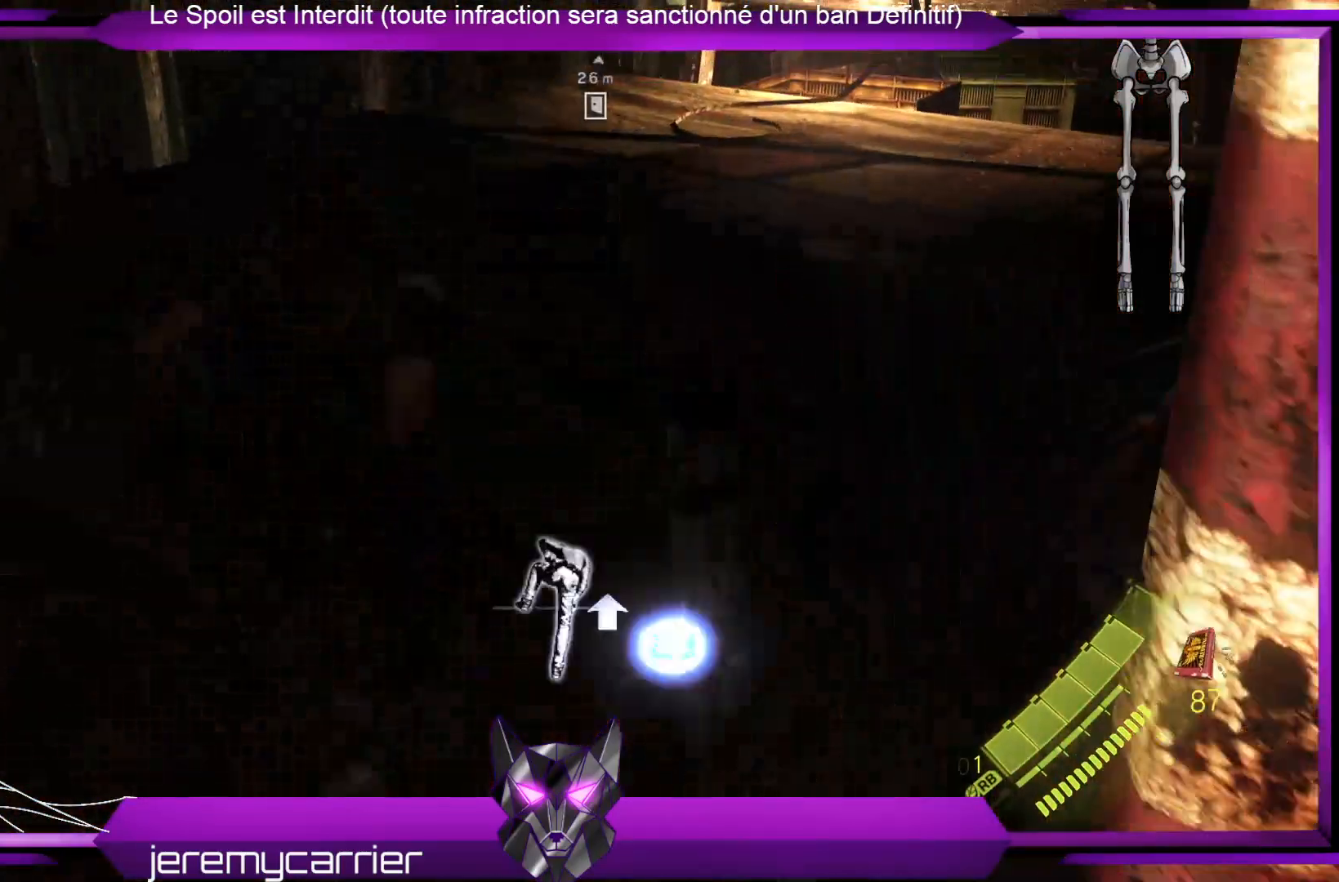
{"buttons": [], "left_stick": "up-right", "right_stick": "center", "events": [[34, "A", "down"], [134, "A", "up"]]}
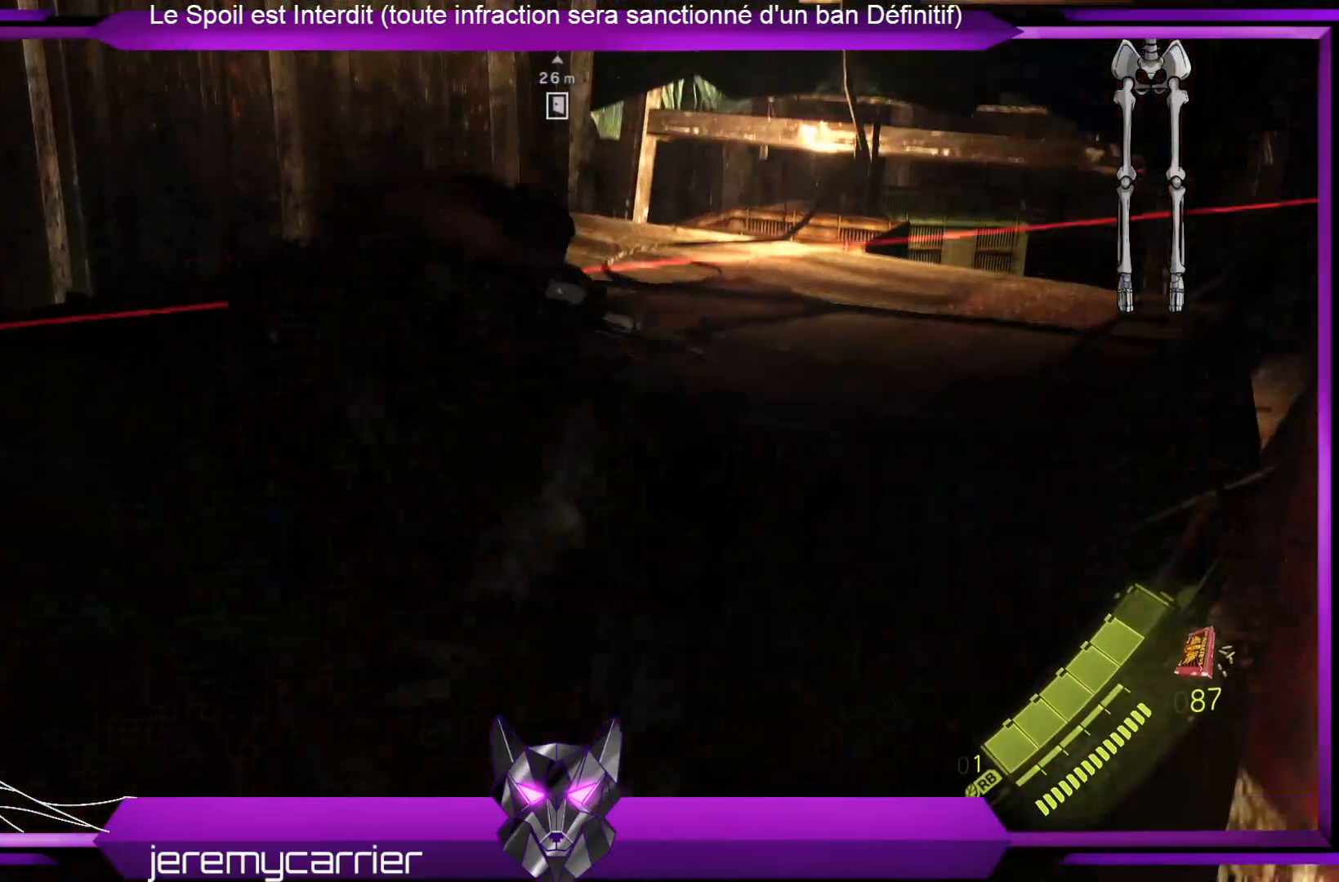
{"buttons": [], "left_stick": "up-right", "right_stick": "center", "events": [[67, "right_stick", "up"], [201, "right_stick", "center"]]}
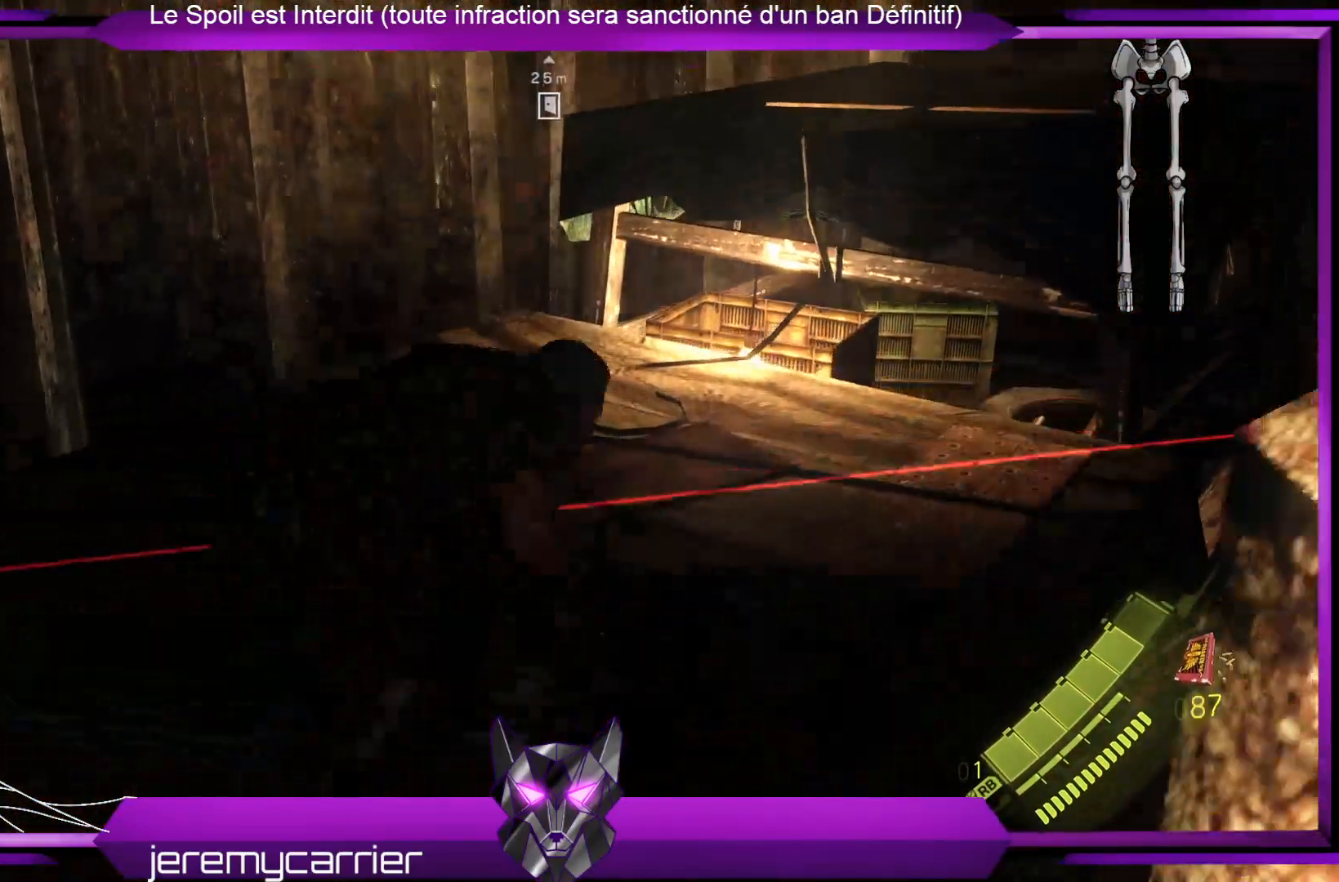
{"buttons": [], "left_stick": "up-right", "right_stick": "center", "events": []}
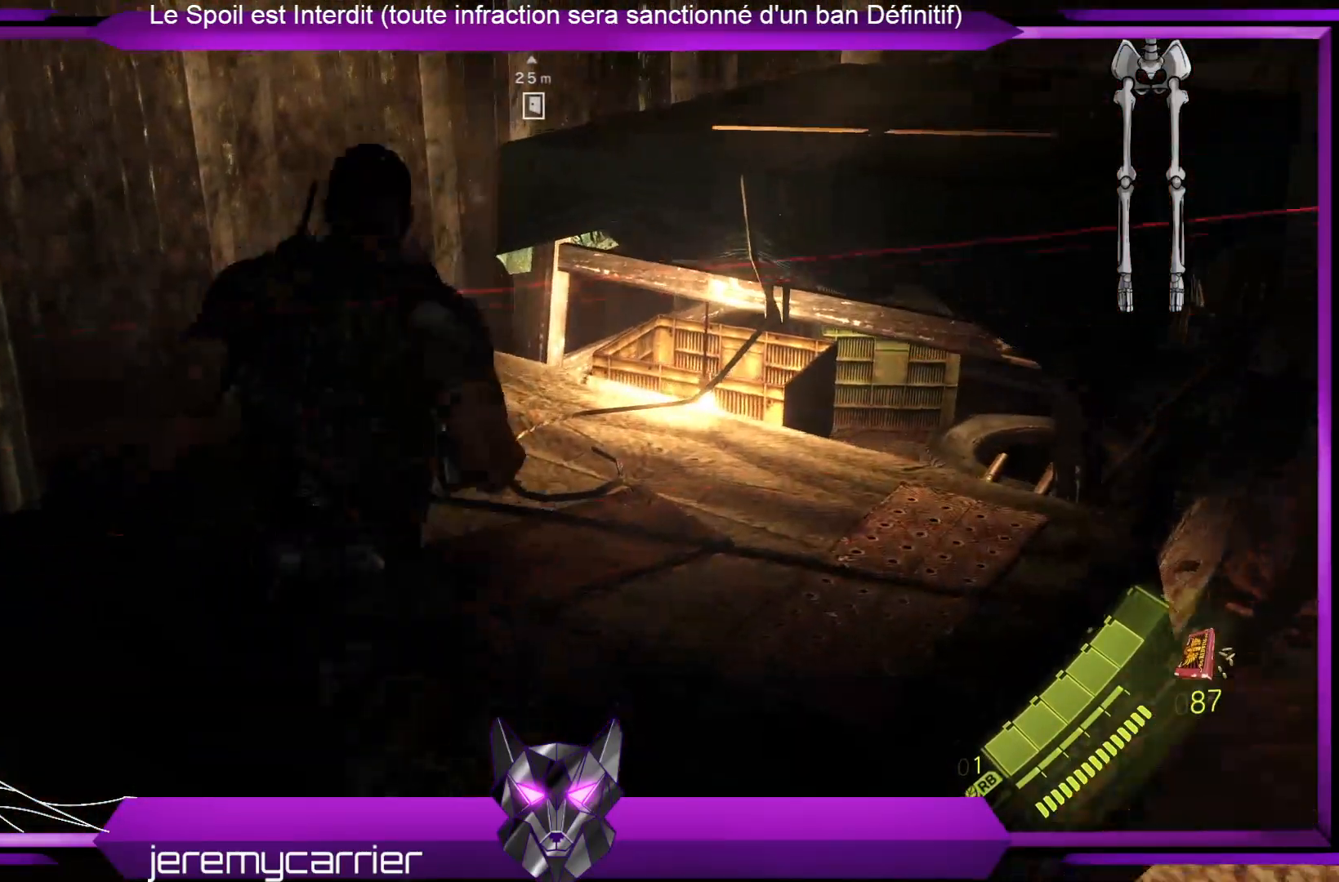
{"buttons": [], "left_stick": "up-right", "right_stick": "center", "events": []}
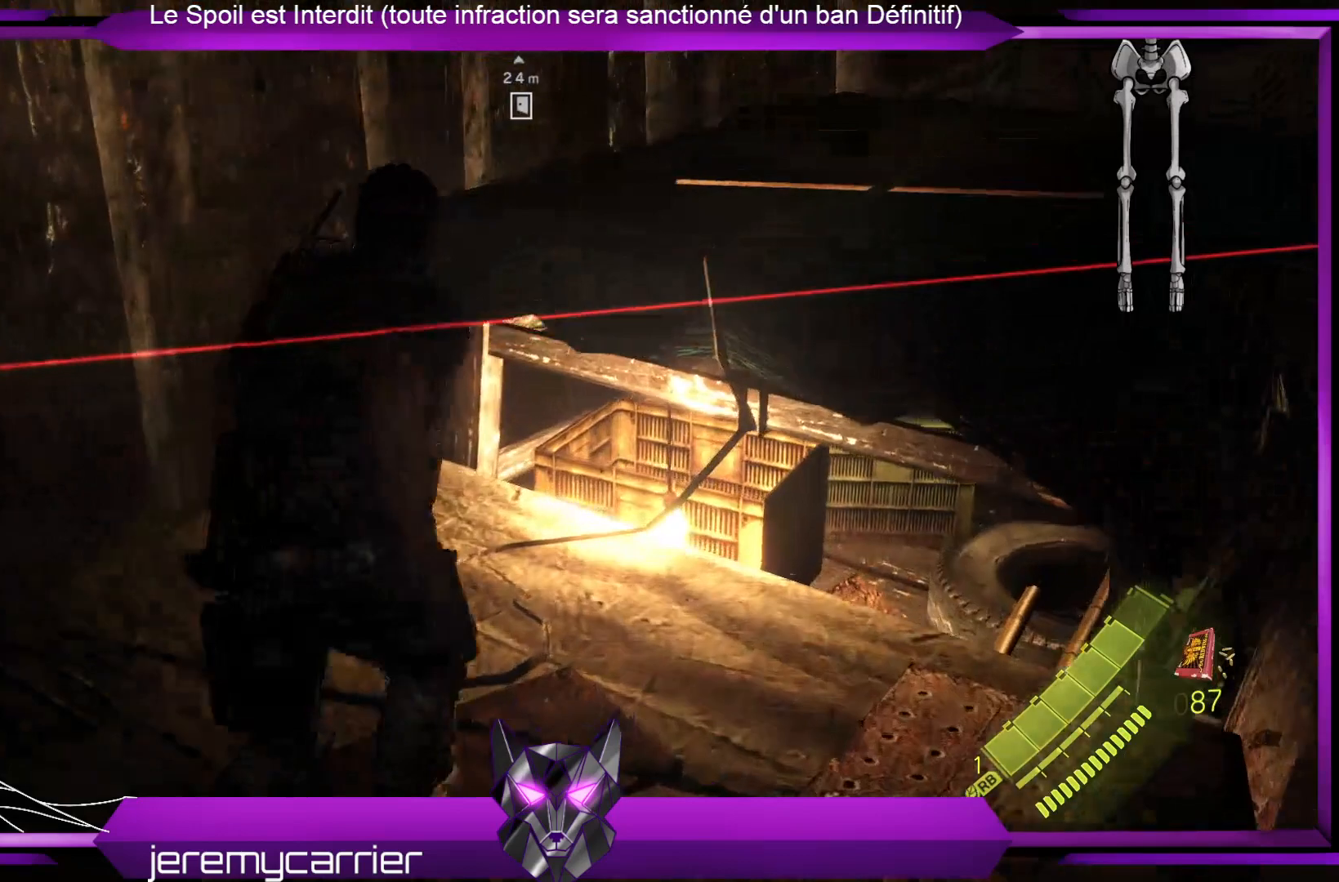
{"buttons": [], "left_stick": "up-right", "right_stick": "center", "events": [[33, "A", "down"], [134, "A", "up"], [200, "A", "down"], [334, "A", "up"], [401, "A", "down"], [501, "A", "up"]]}
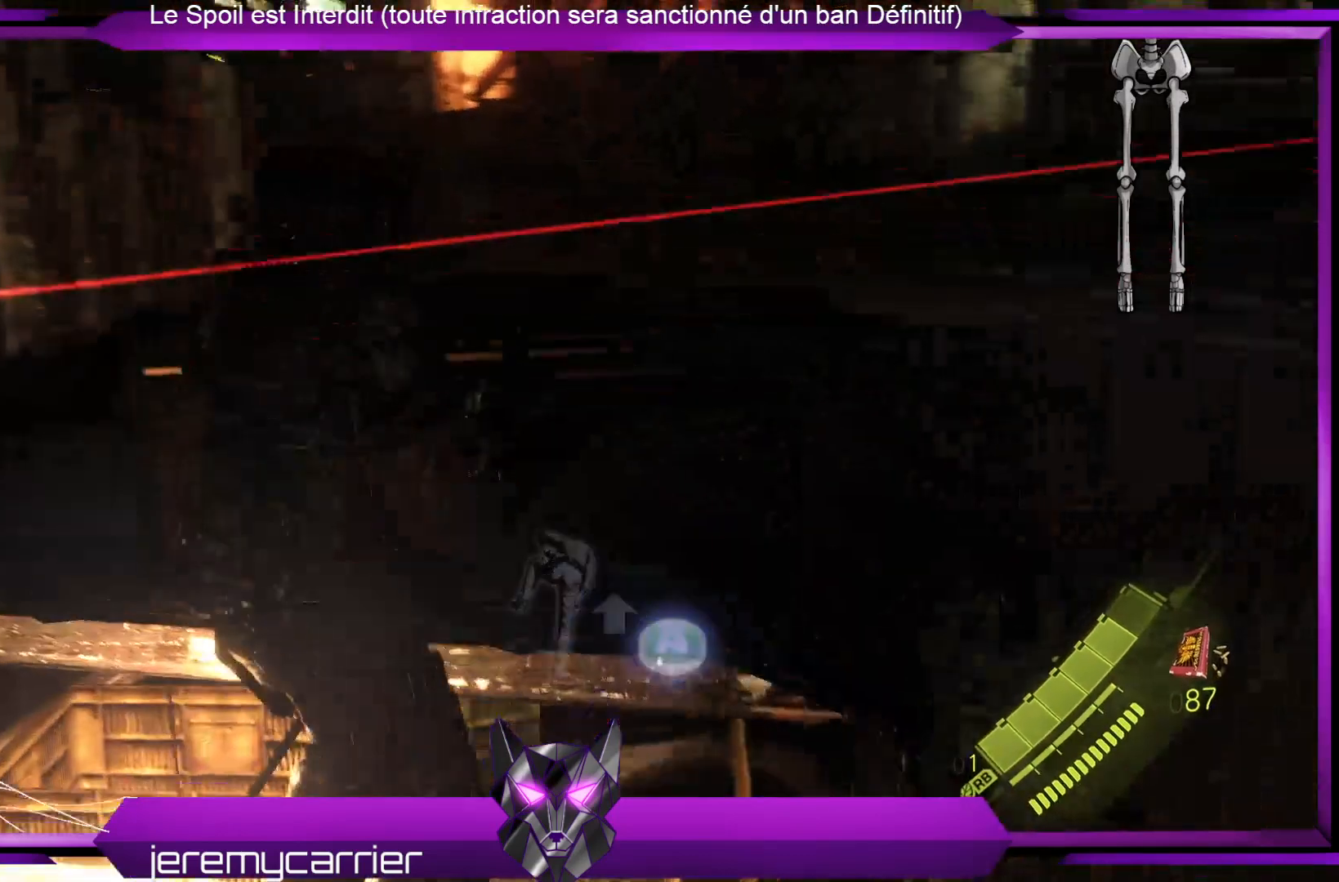
{"buttons": [], "left_stick": "up", "right_stick": "center", "events": [[100, "left_stick", "up"]]}
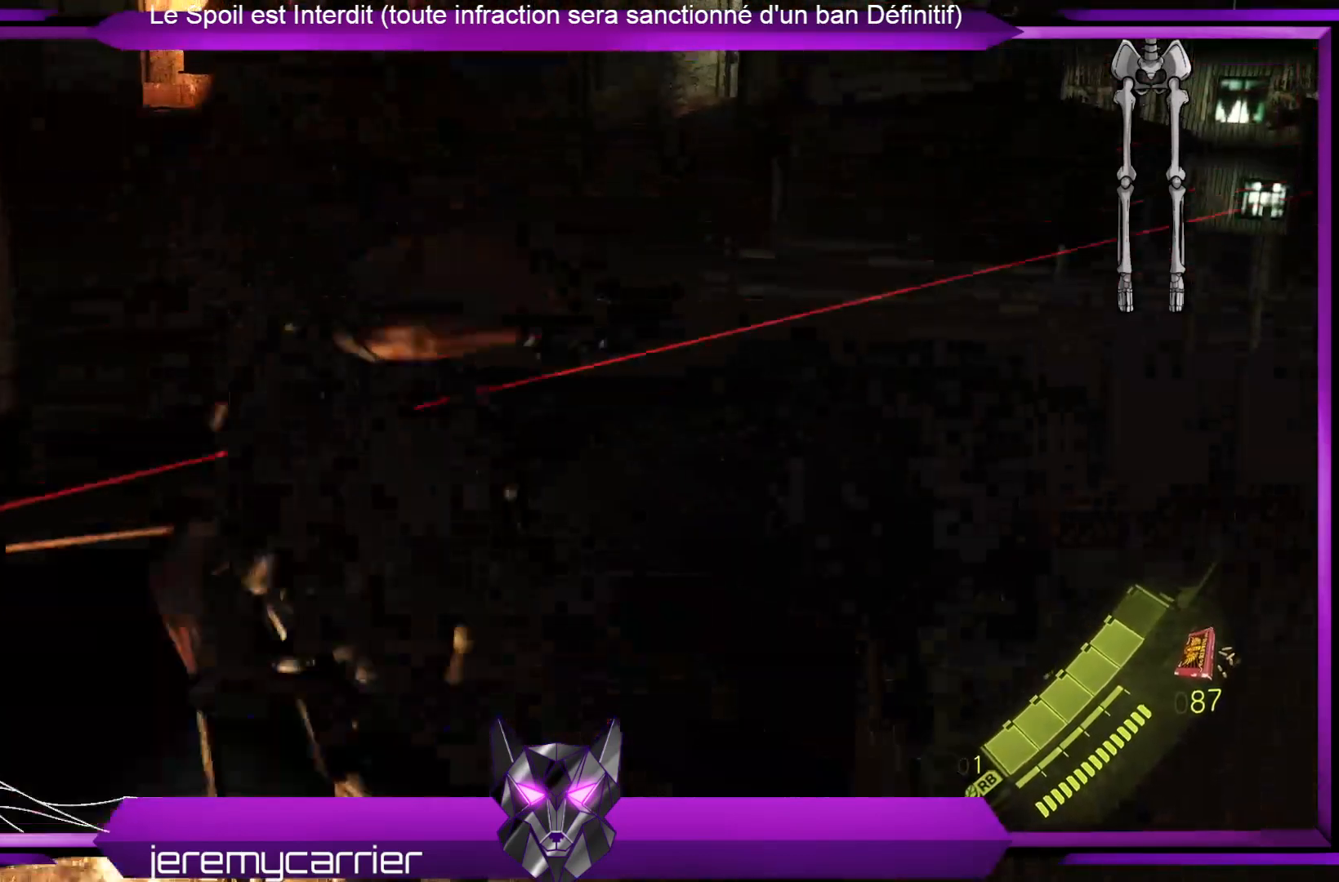
{"buttons": [], "left_stick": "up", "right_stick": "center", "events": [[101, "right_stick", "down-left"], [335, "right_stick", "center"]]}
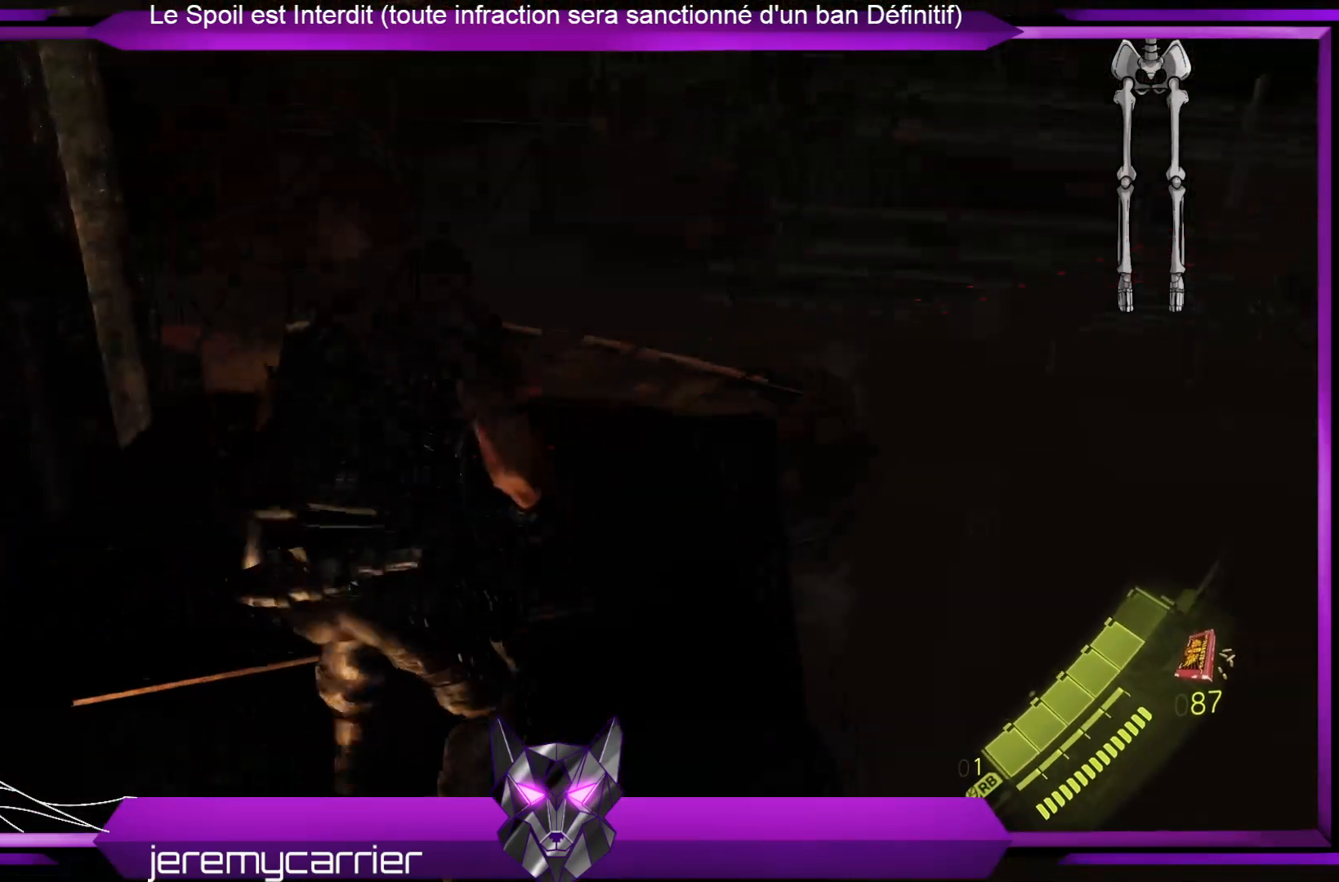
{"buttons": [], "left_stick": "up", "right_stick": "center", "events": []}
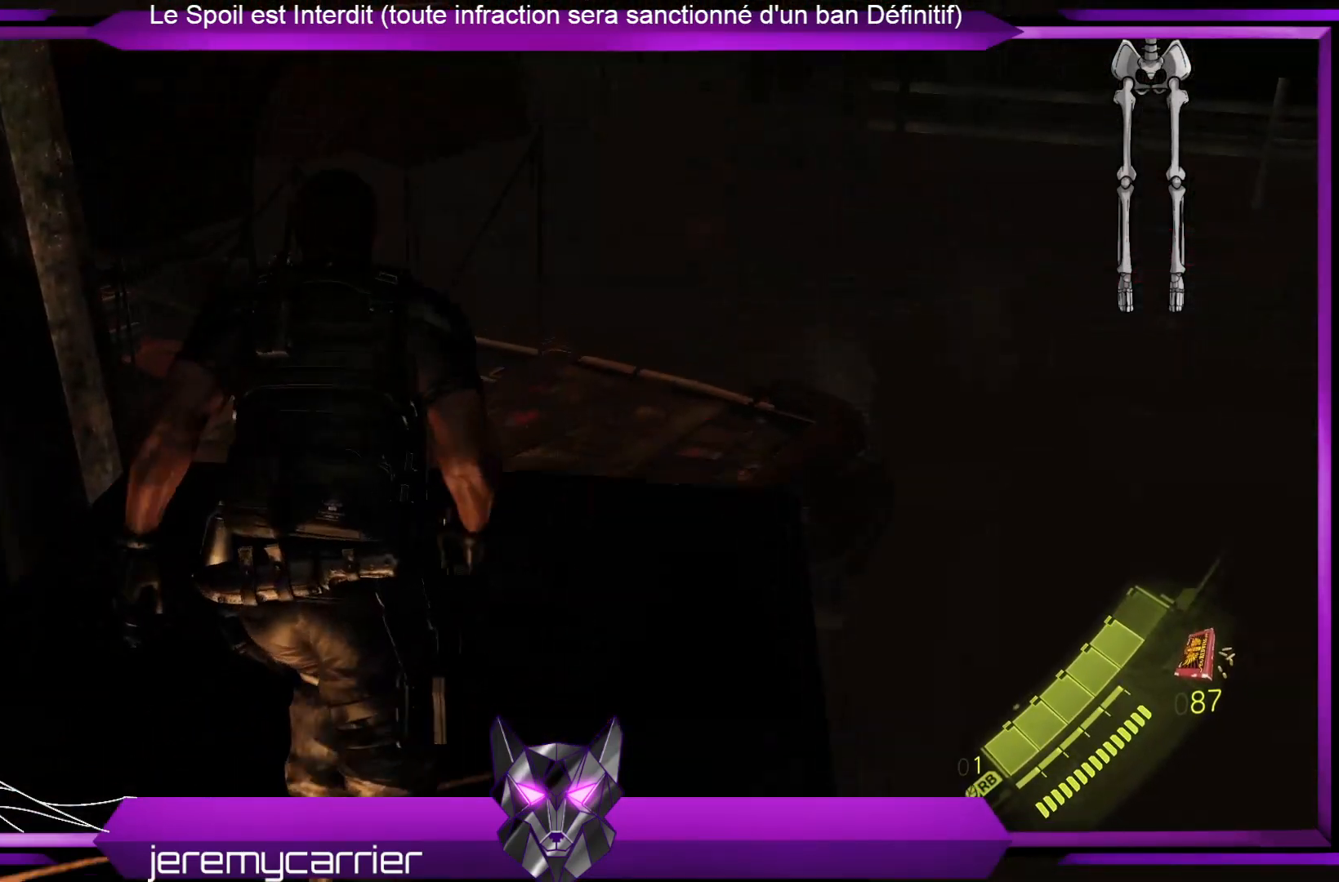
{"buttons": [], "left_stick": "up", "right_stick": "center", "events": [[434, "A", "down"], [501, "A", "up"]]}
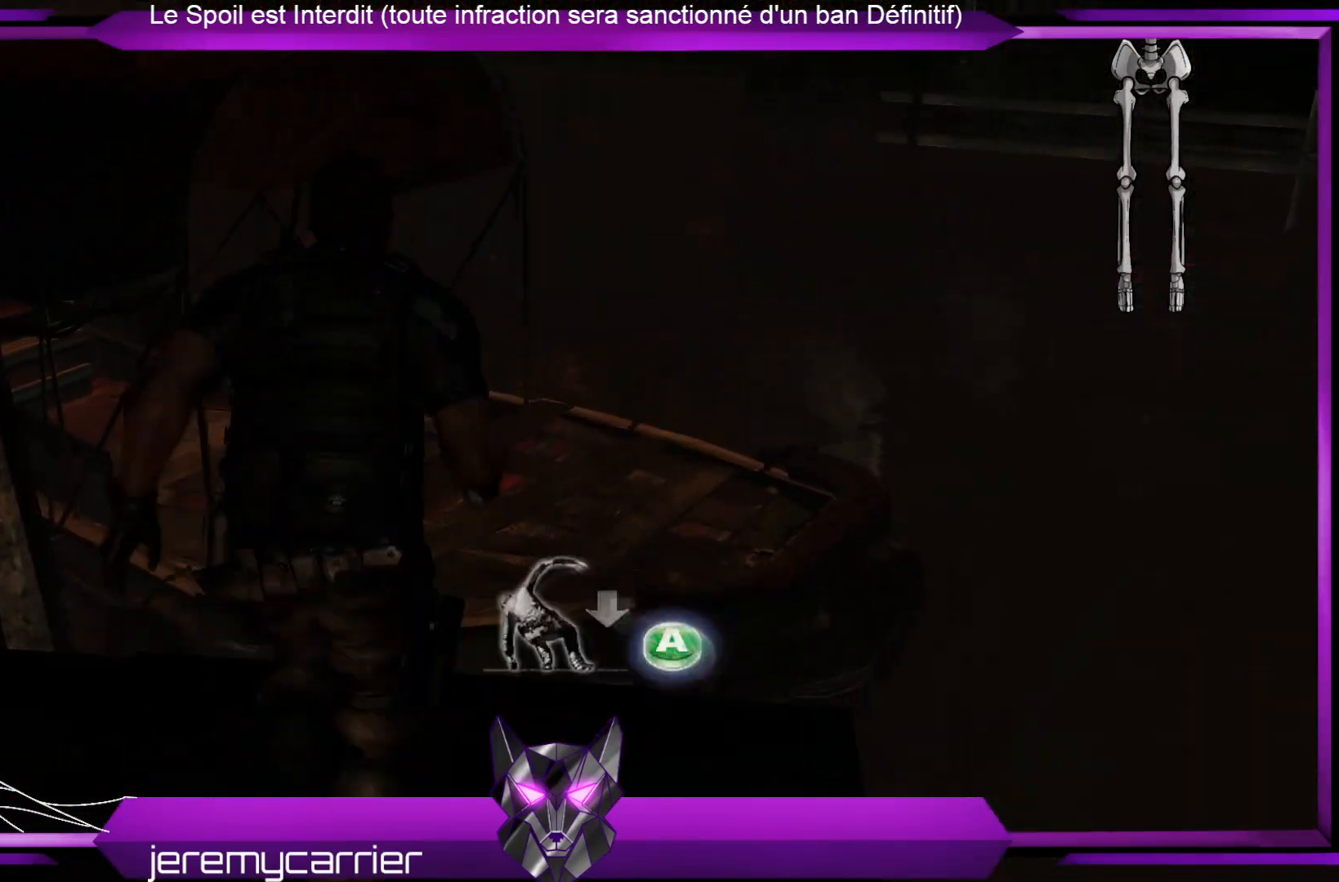
{"buttons": [], "left_stick": "up", "right_stick": "center", "events": [[67, "A", "down"], [201, "A", "up"]]}
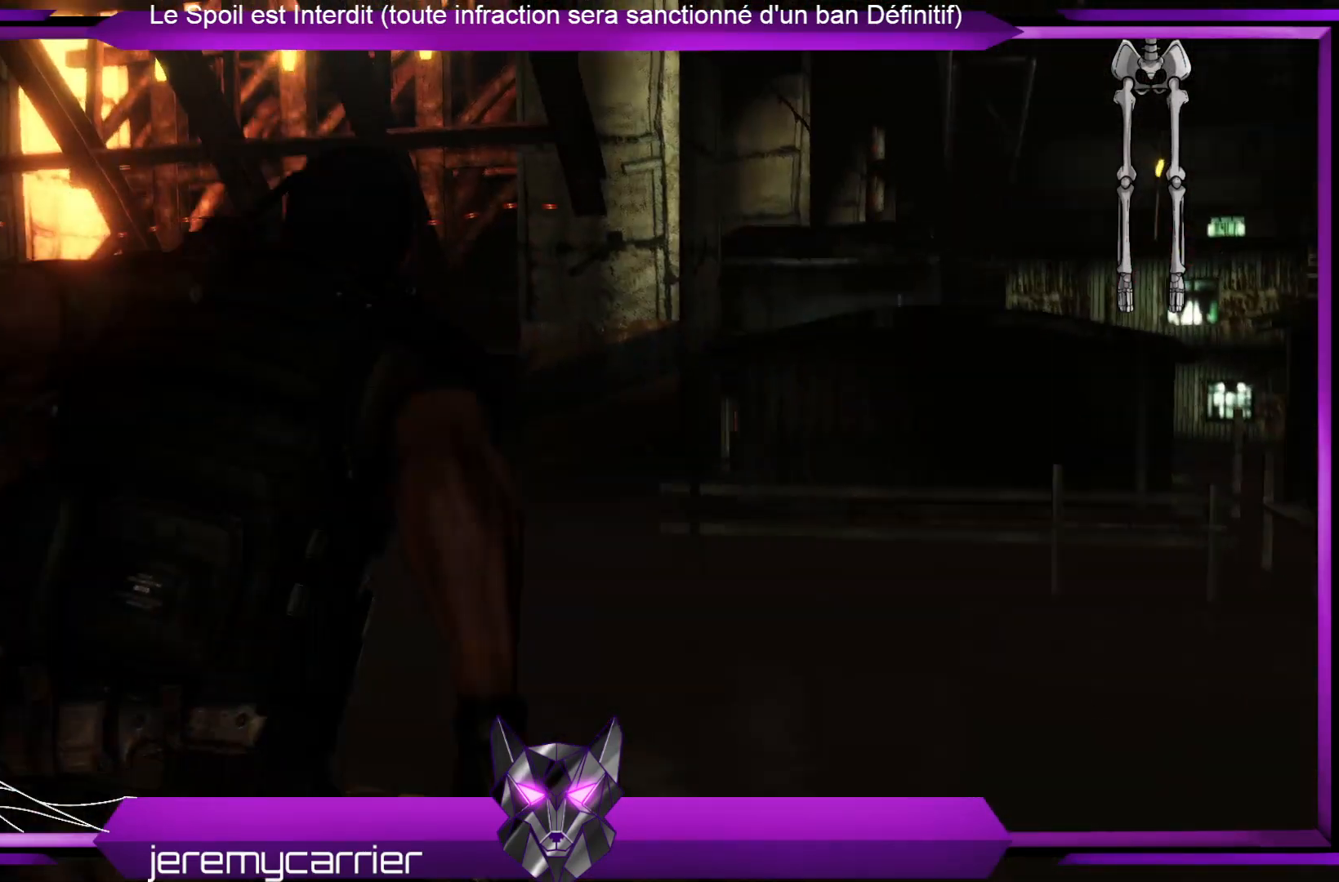
{"buttons": [], "left_stick": "up", "right_stick": "center", "events": []}
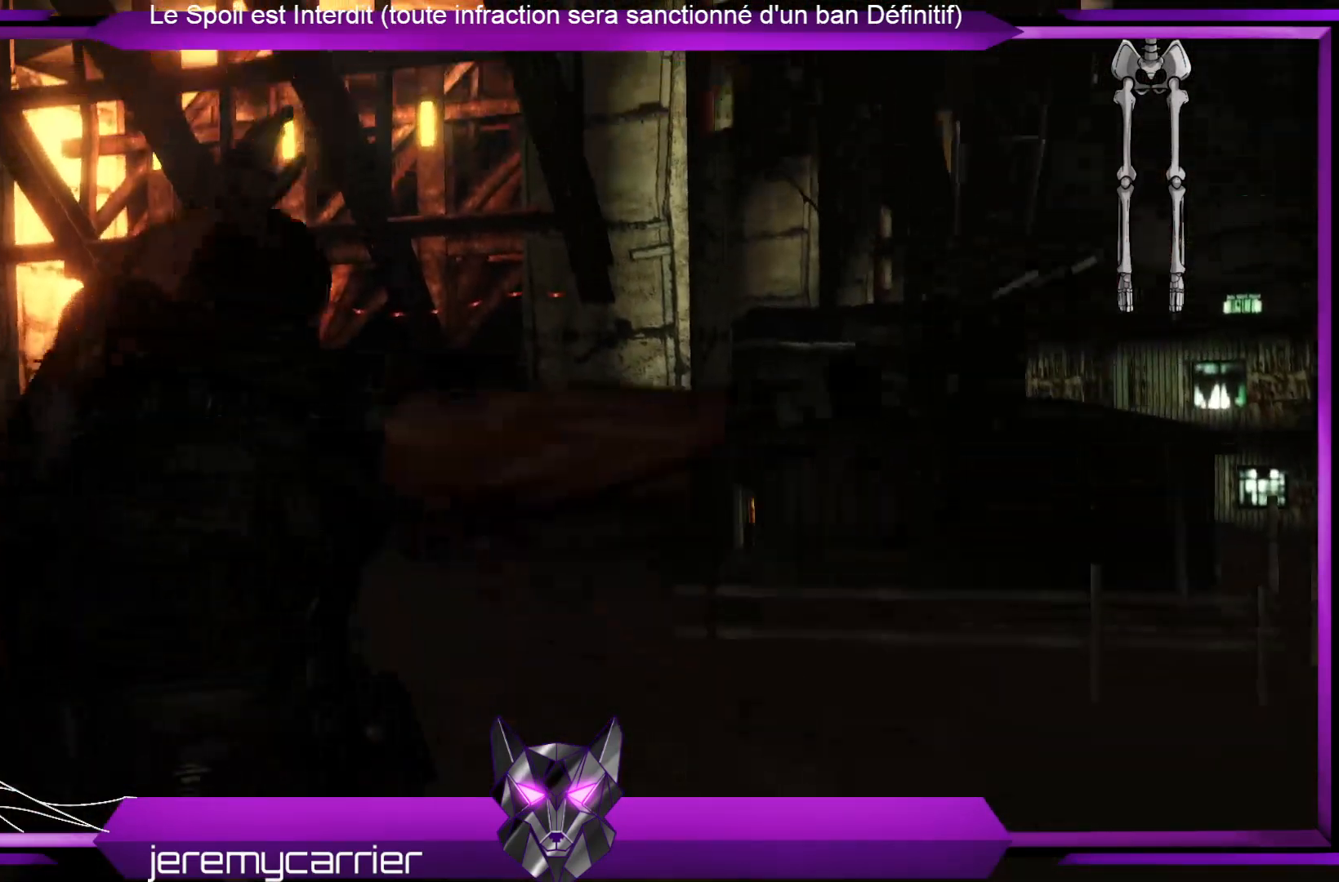
{"buttons": [], "left_stick": "center", "right_stick": "center", "events": [[501, "left_stick", "center"]]}
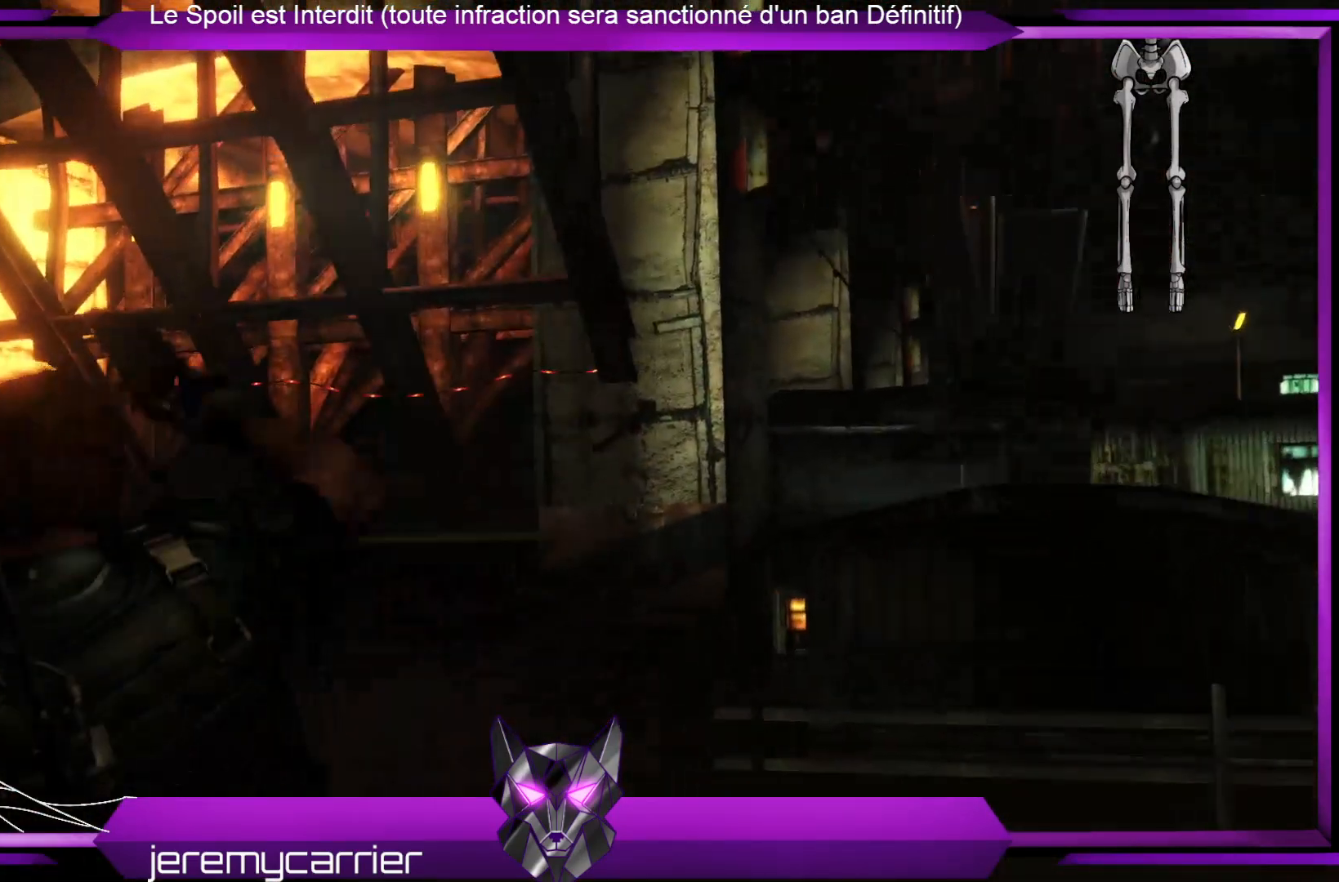
{"buttons": [], "left_stick": "center", "right_stick": "center", "events": []}
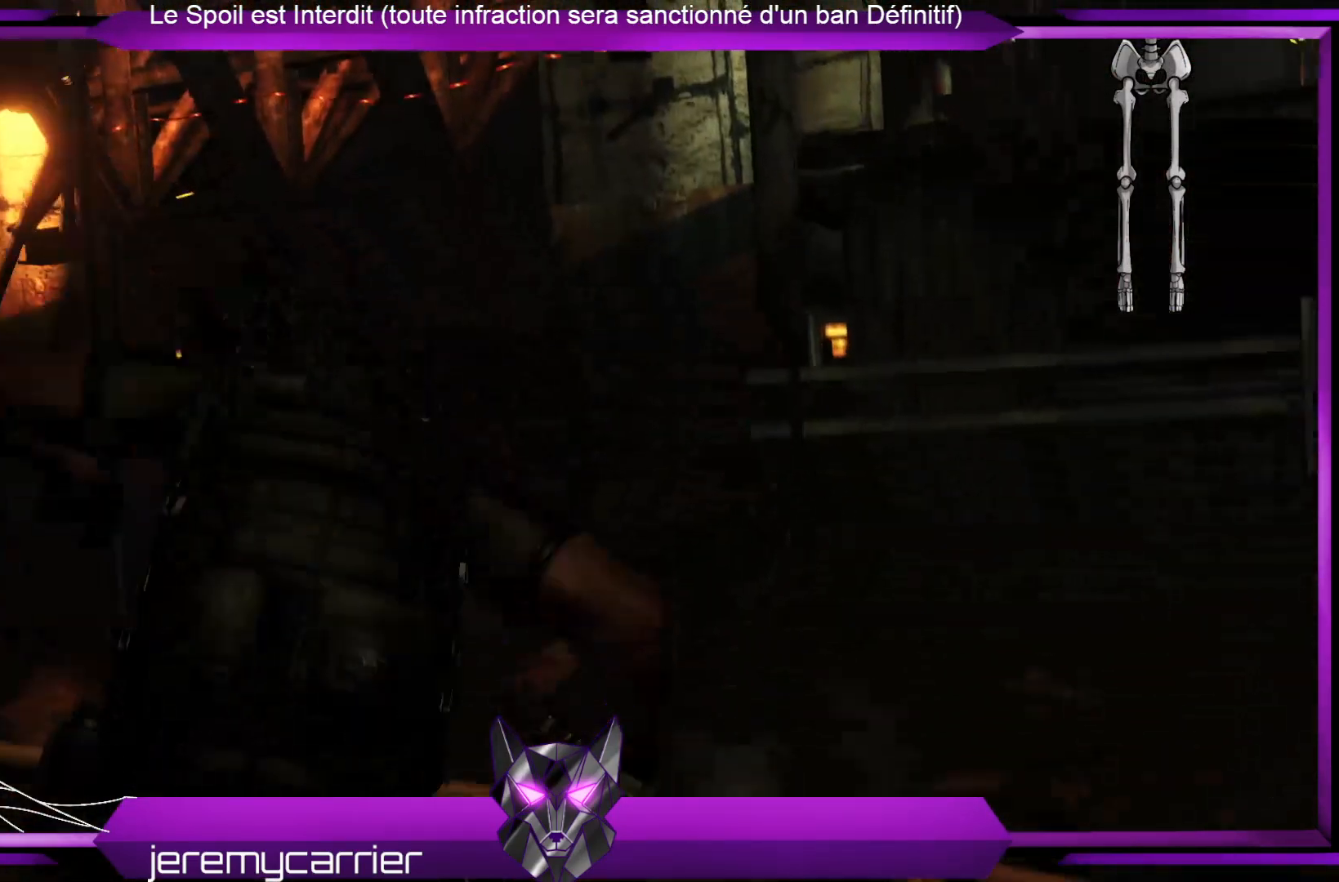
{"buttons": [], "left_stick": "up-left", "right_stick": "center", "events": [[33, "left_stick", "up-left"]]}
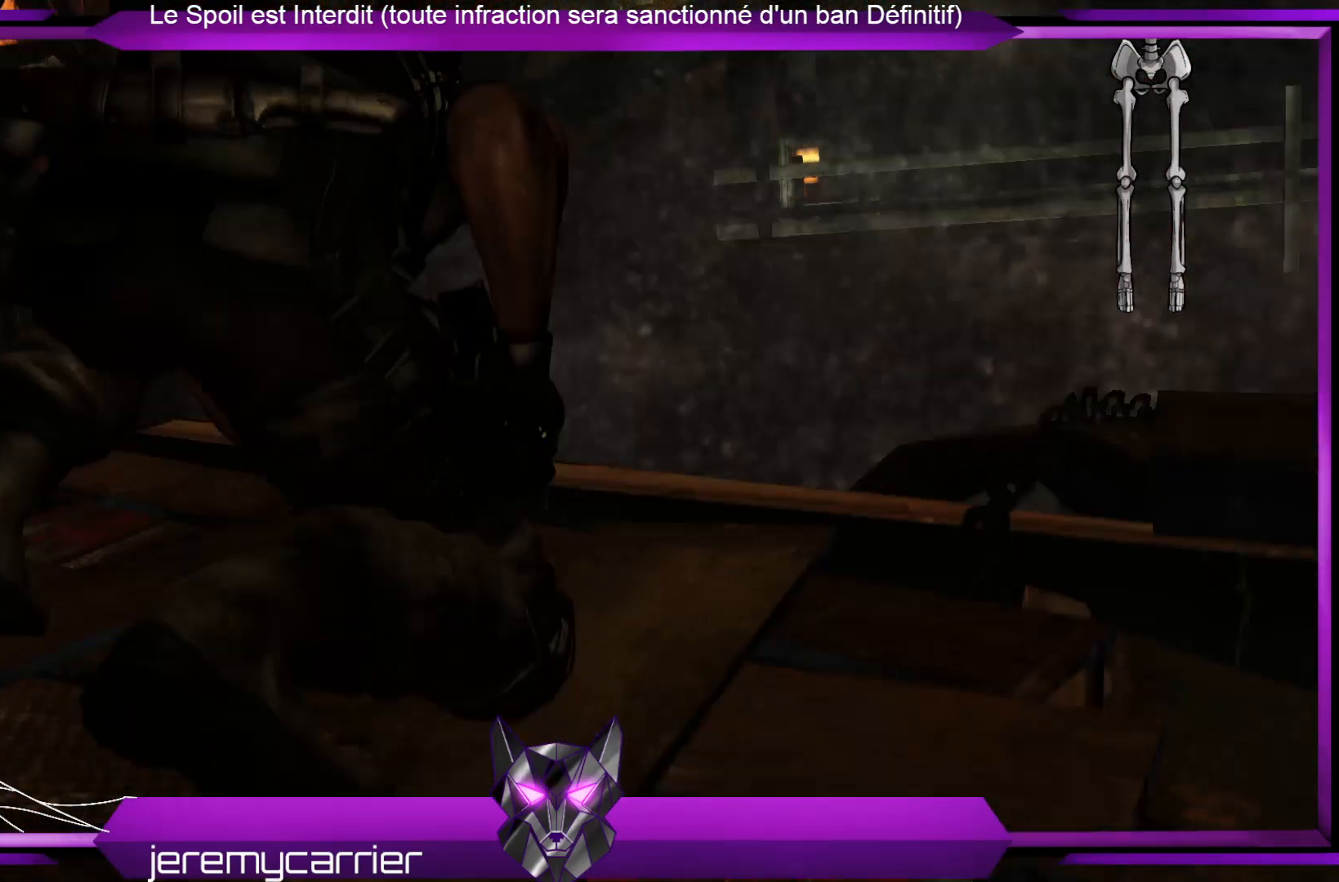
{"buttons": [], "left_stick": "up-left", "right_stick": "left", "events": [[134, "right_stick", "left"]]}
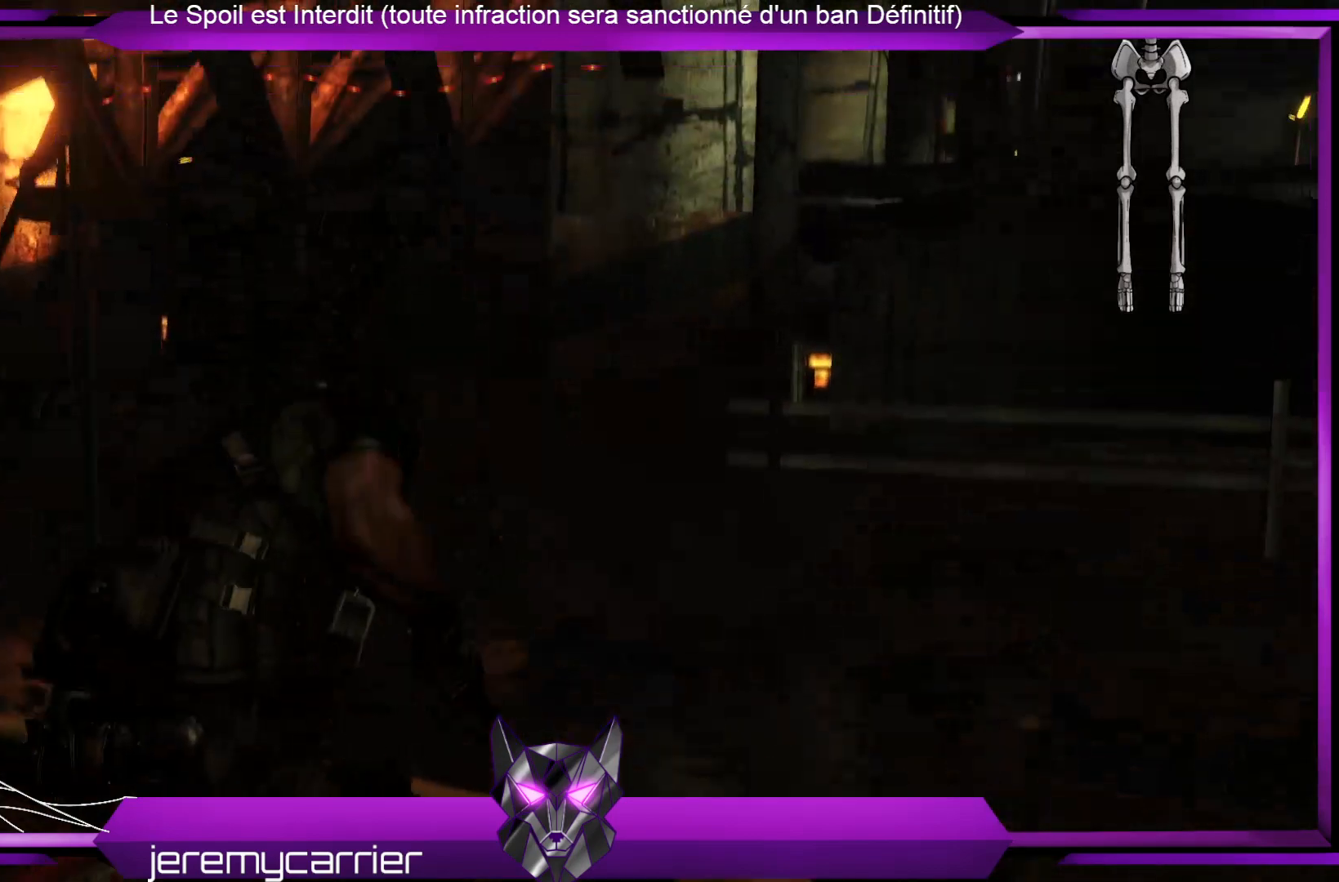
{"buttons": [], "left_stick": "up-left", "right_stick": "down-left", "events": [[368, "right_stick", "down-left"]]}
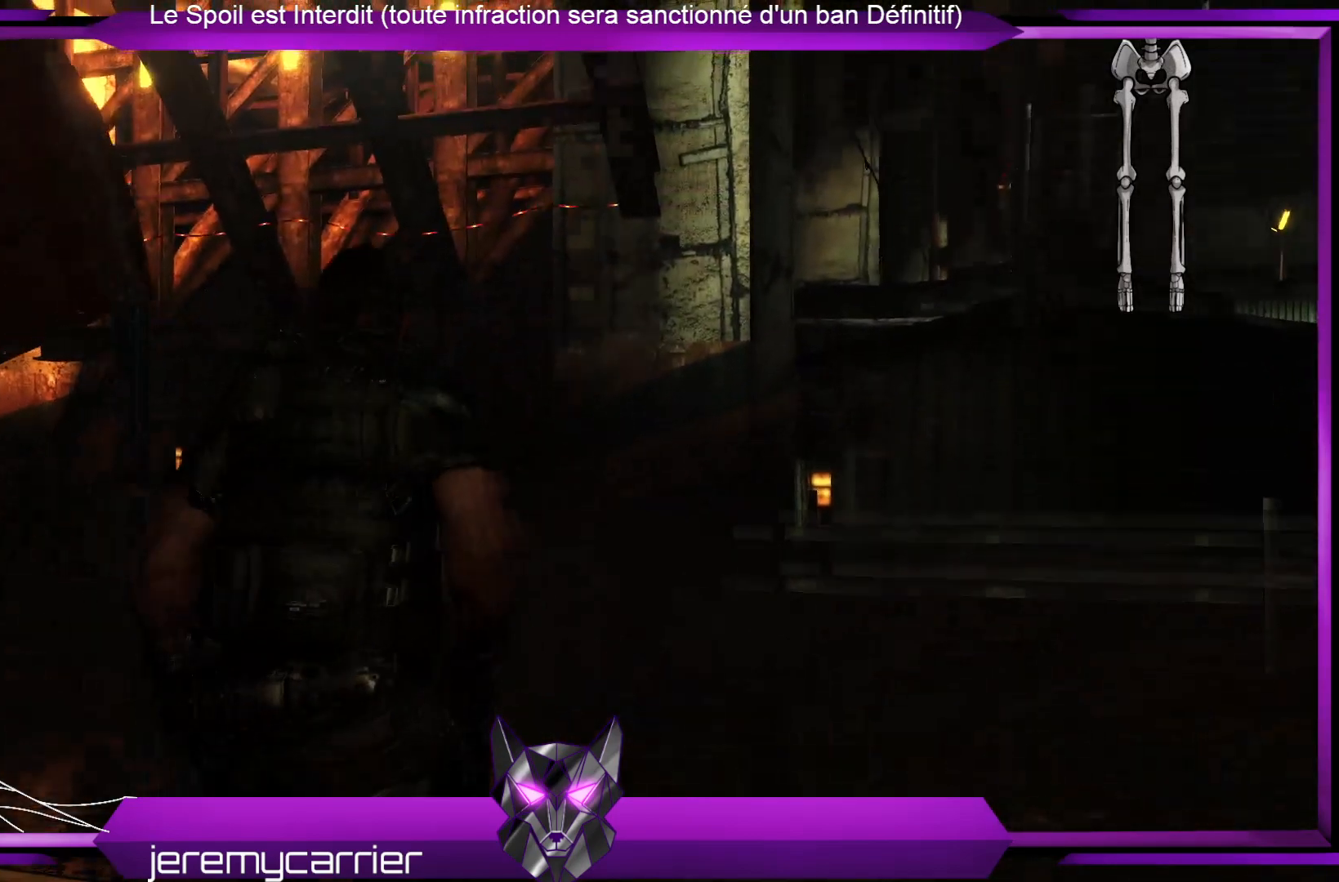
{"buttons": [], "left_stick": "up", "right_stick": "center", "events": [[434, "right_stick", "center"], [467, "left_stick", "up"]]}
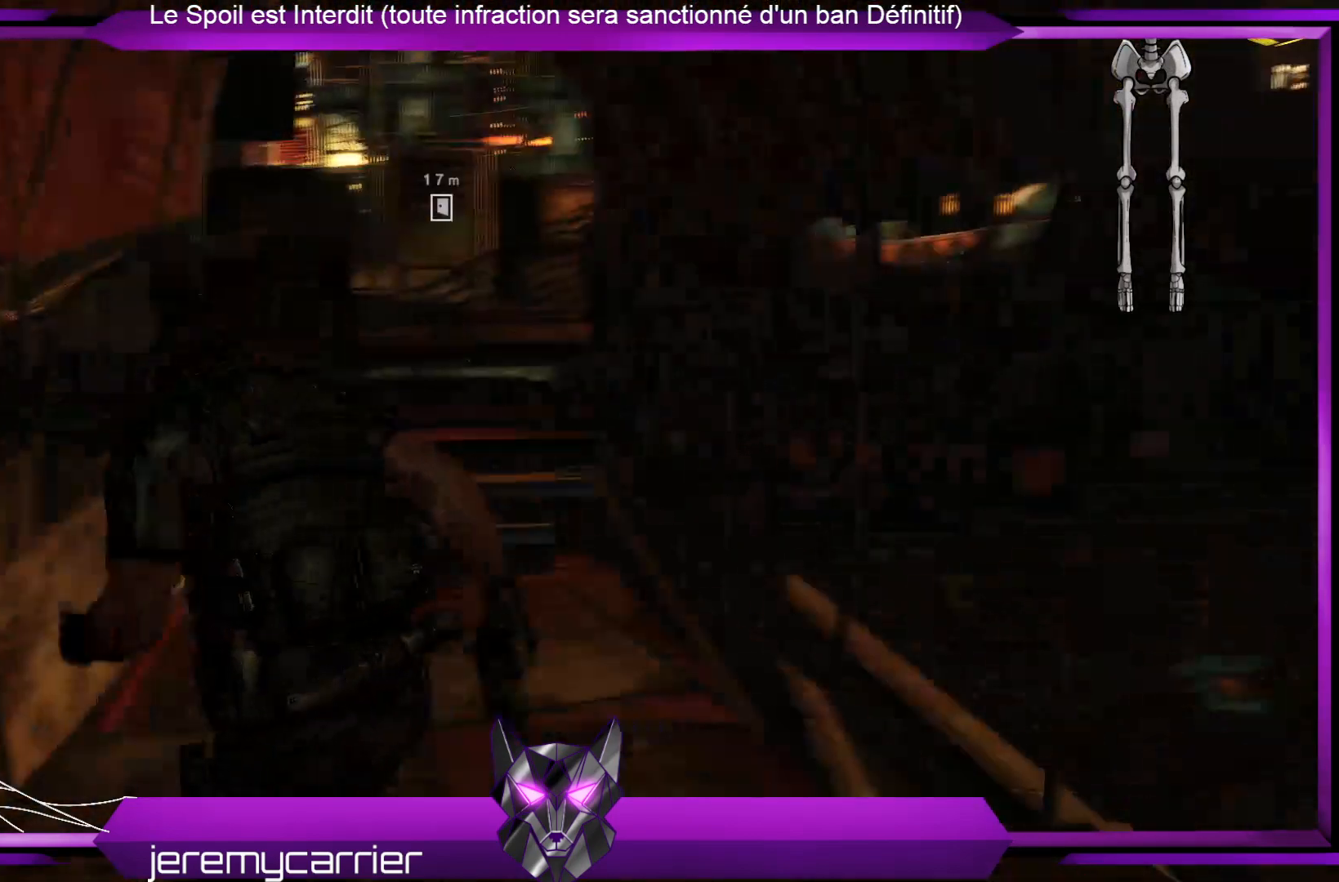
{"buttons": [], "left_stick": "up", "right_stick": "center", "events": []}
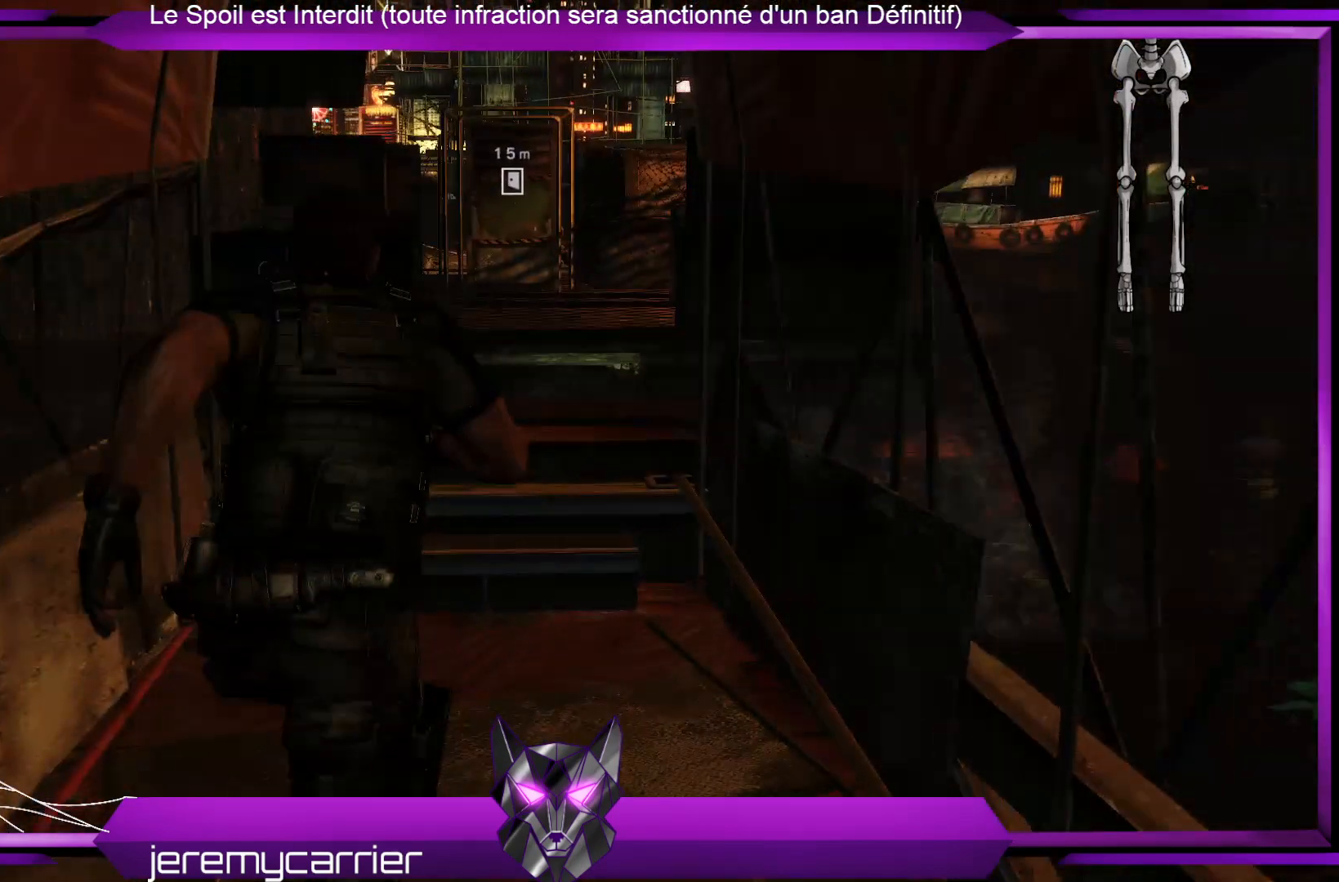
{"buttons": [], "left_stick": "up", "right_stick": "center", "events": []}
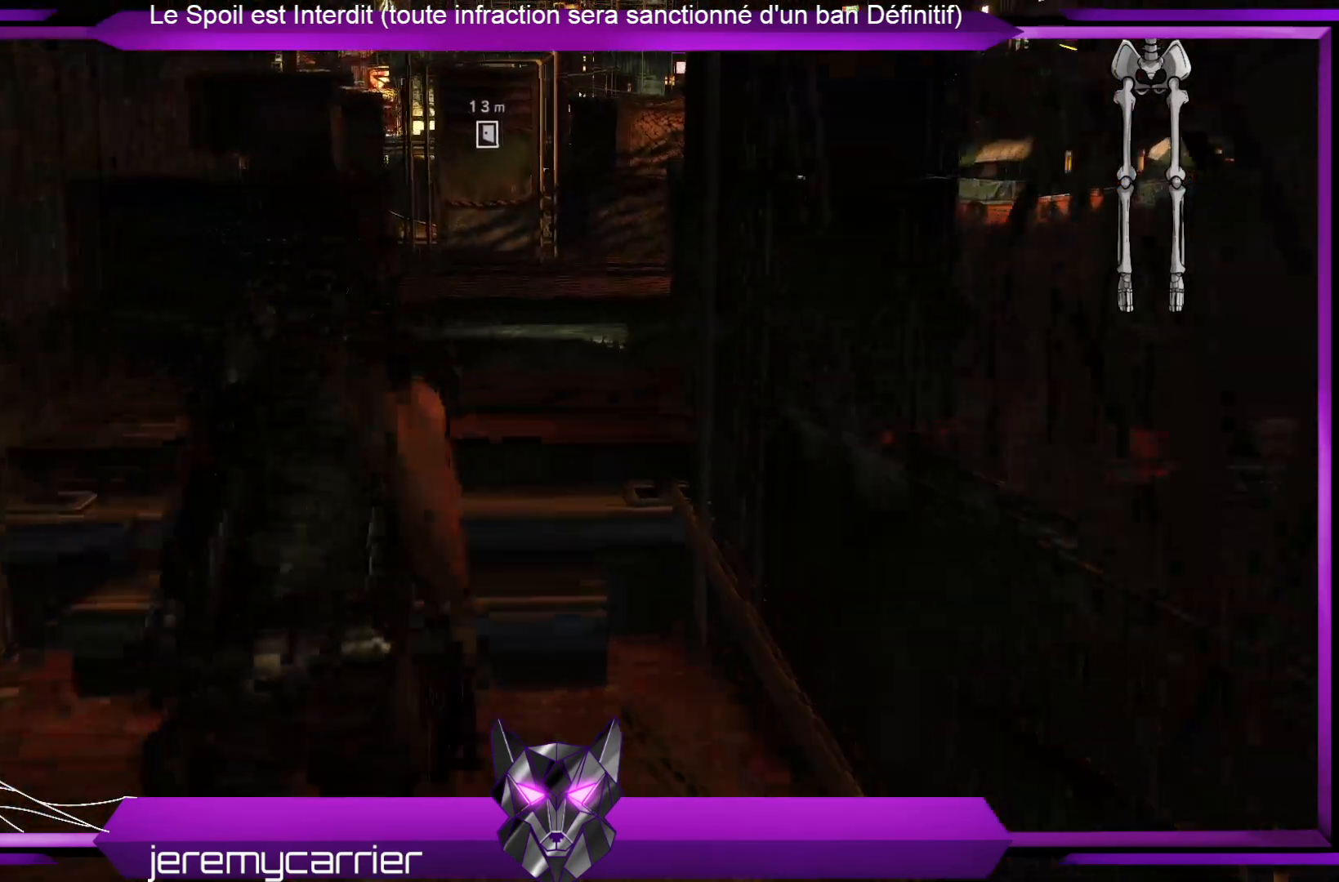
{"buttons": [], "left_stick": "up", "right_stick": "center", "events": [[101, "right_stick", "down-left"], [301, "right_stick", "center"]]}
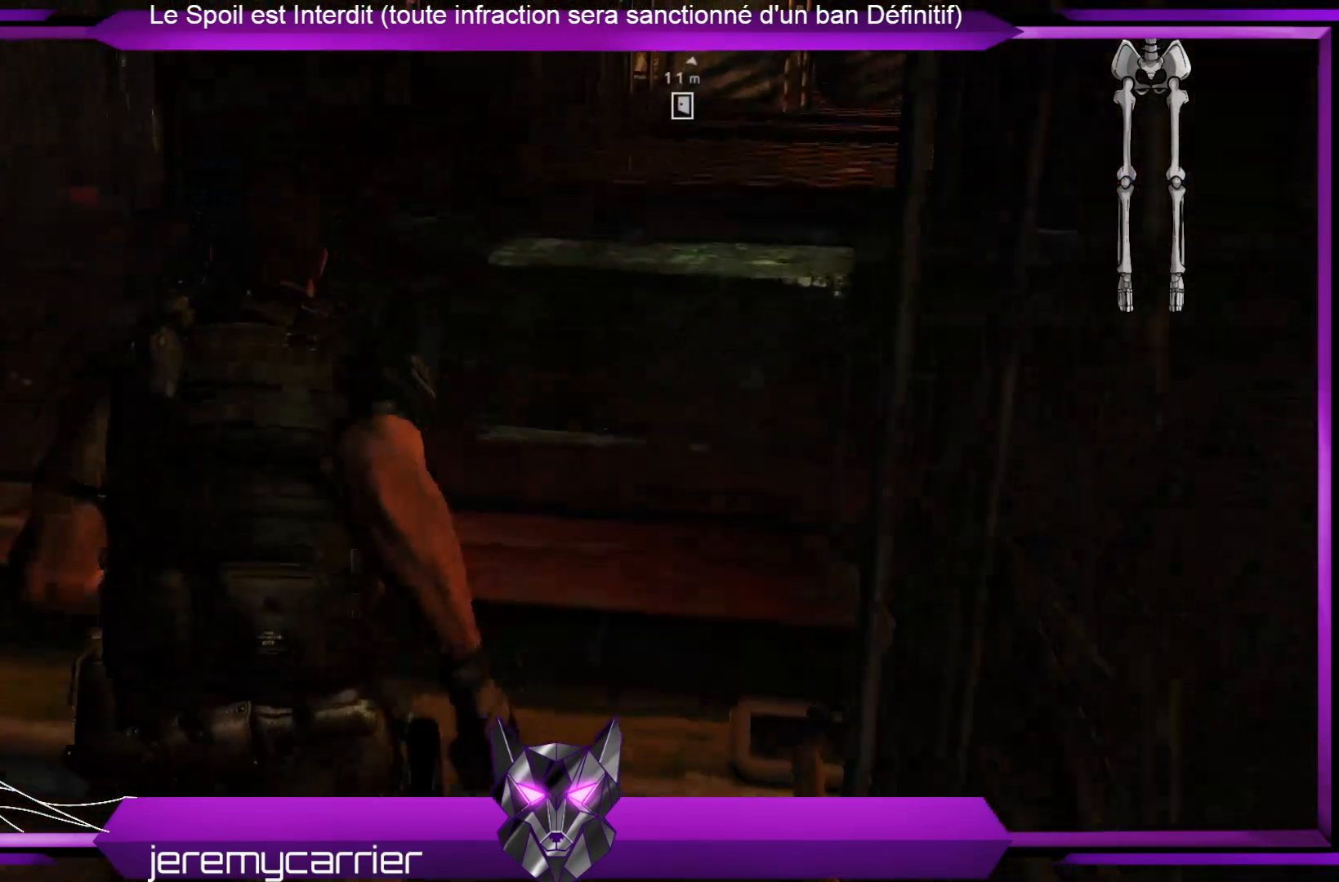
{"buttons": [], "left_stick": "up", "right_stick": "center", "events": [[200, "A", "down"], [300, "A", "up"], [367, "A", "down"], [467, "A", "up"]]}
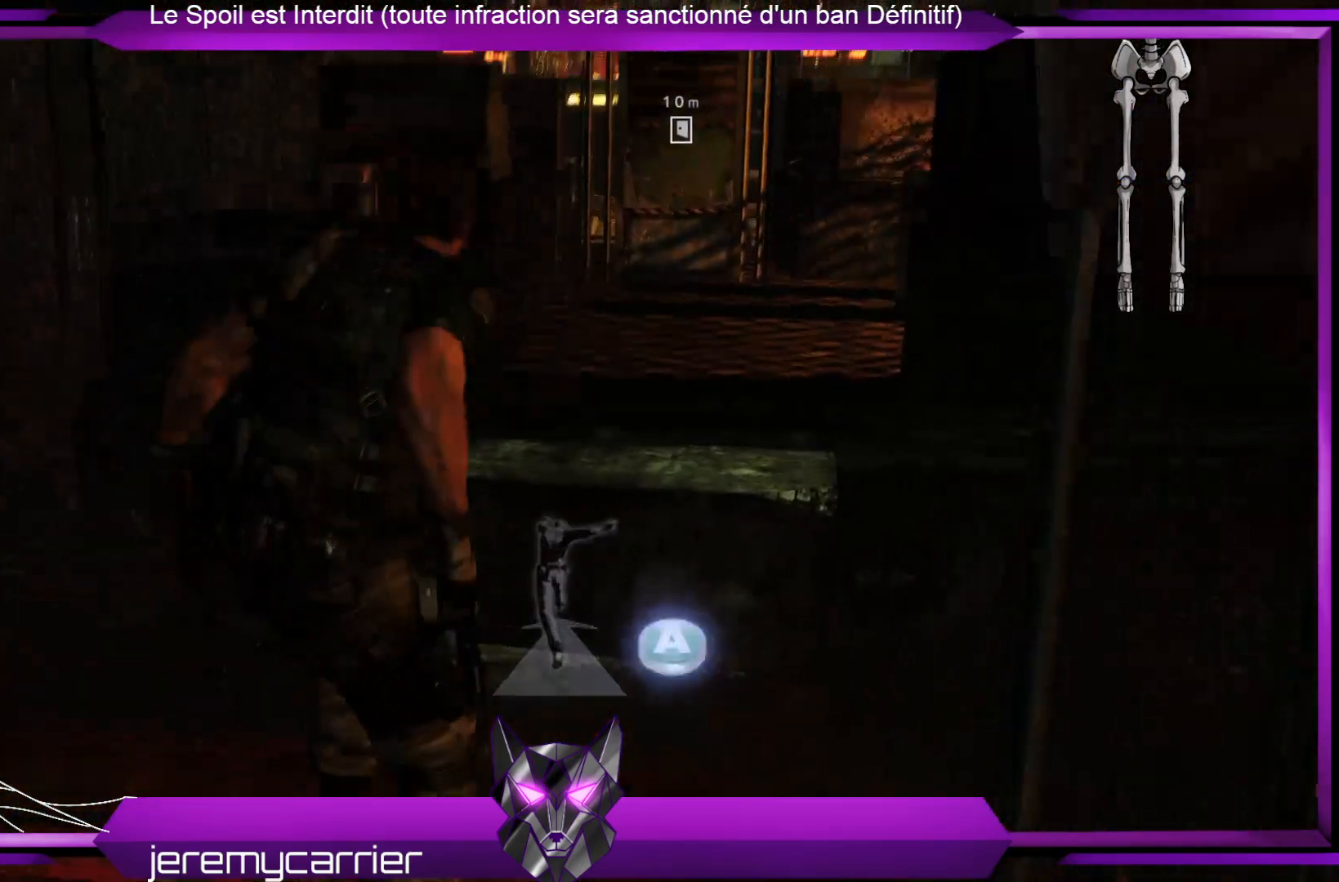
{"buttons": [], "left_stick": "up", "right_stick": "center", "events": []}
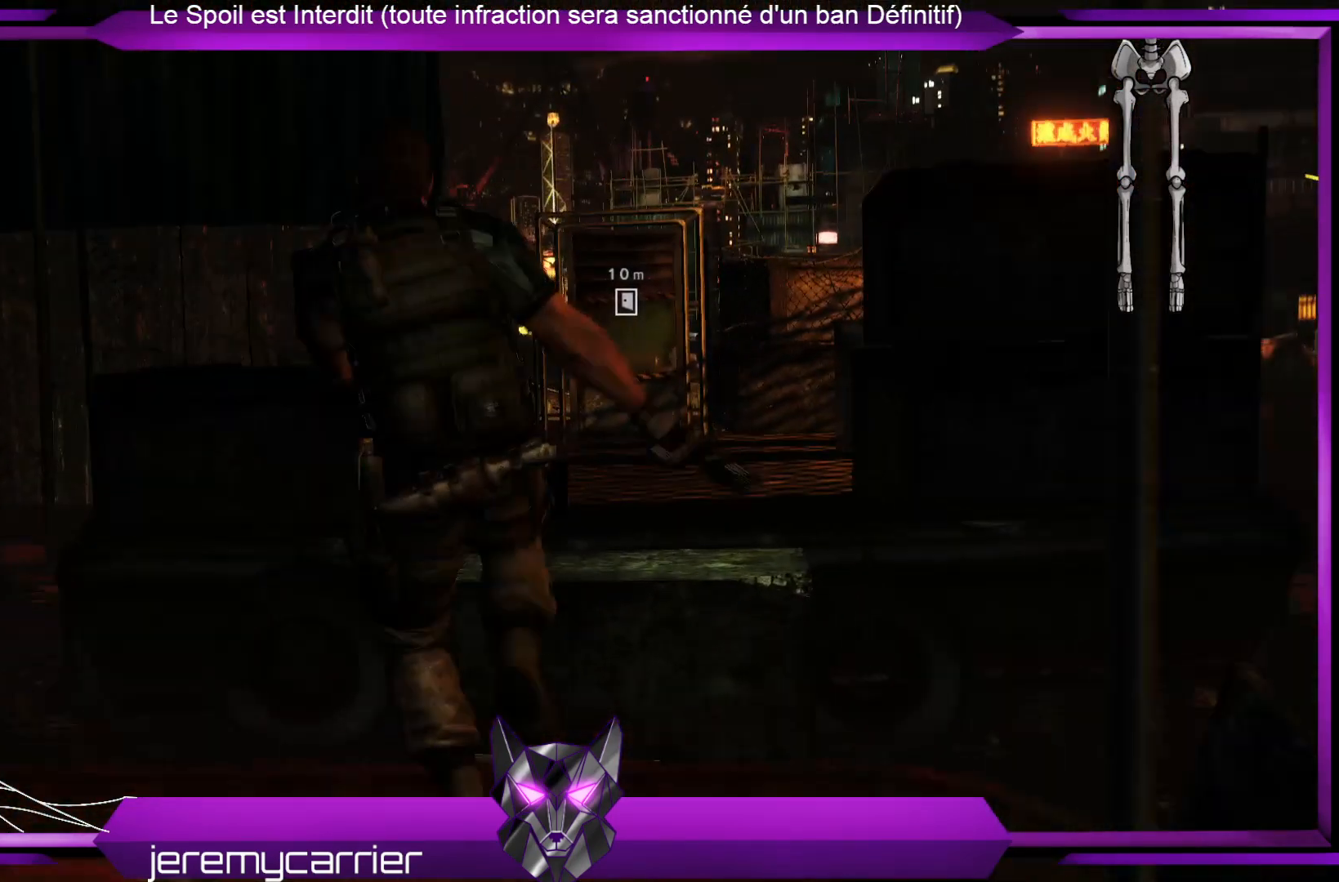
{"buttons": [], "left_stick": "up", "right_stick": "center", "events": []}
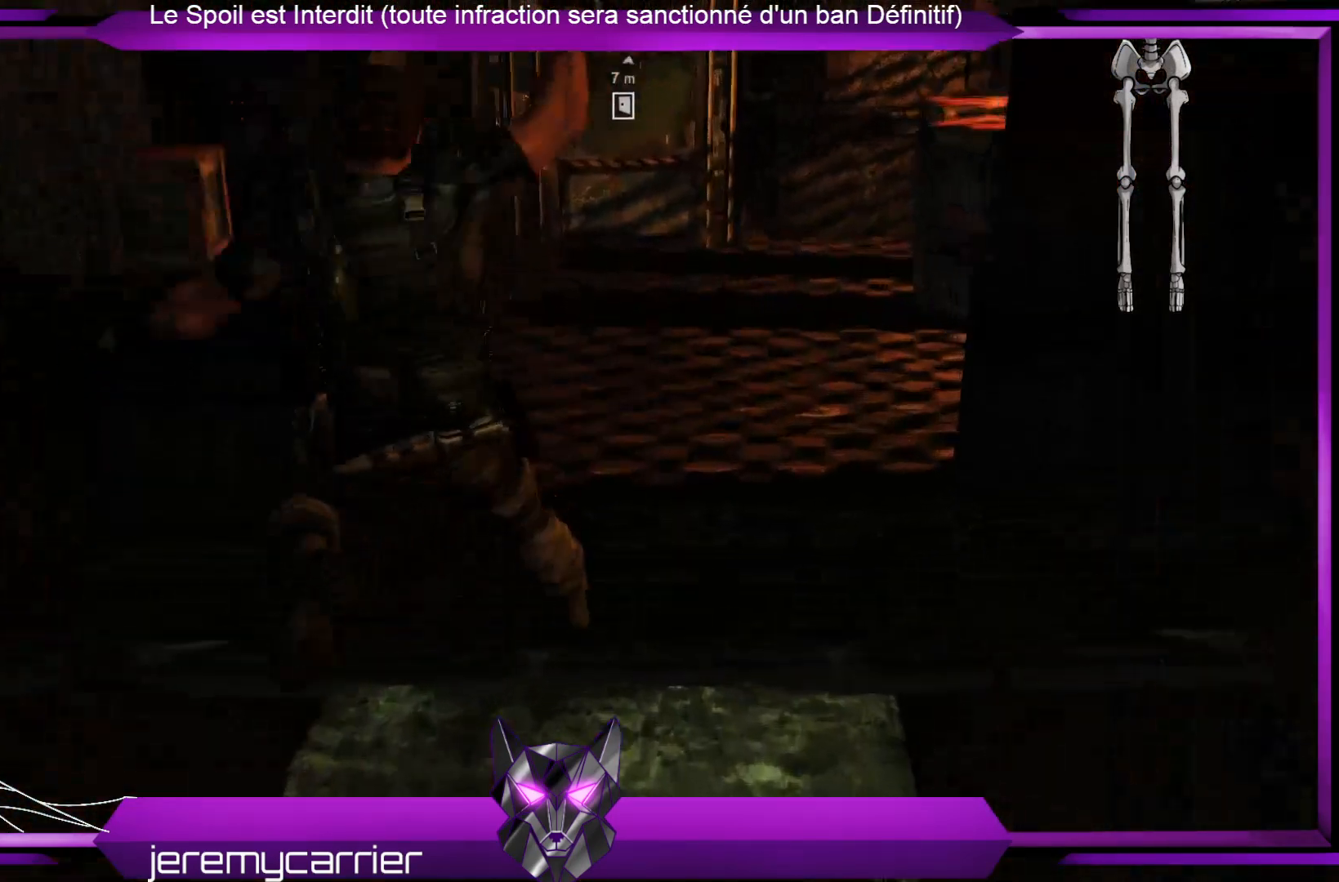
{"buttons": [], "left_stick": "up", "right_stick": "left", "events": [[501, "right_stick", "left"]]}
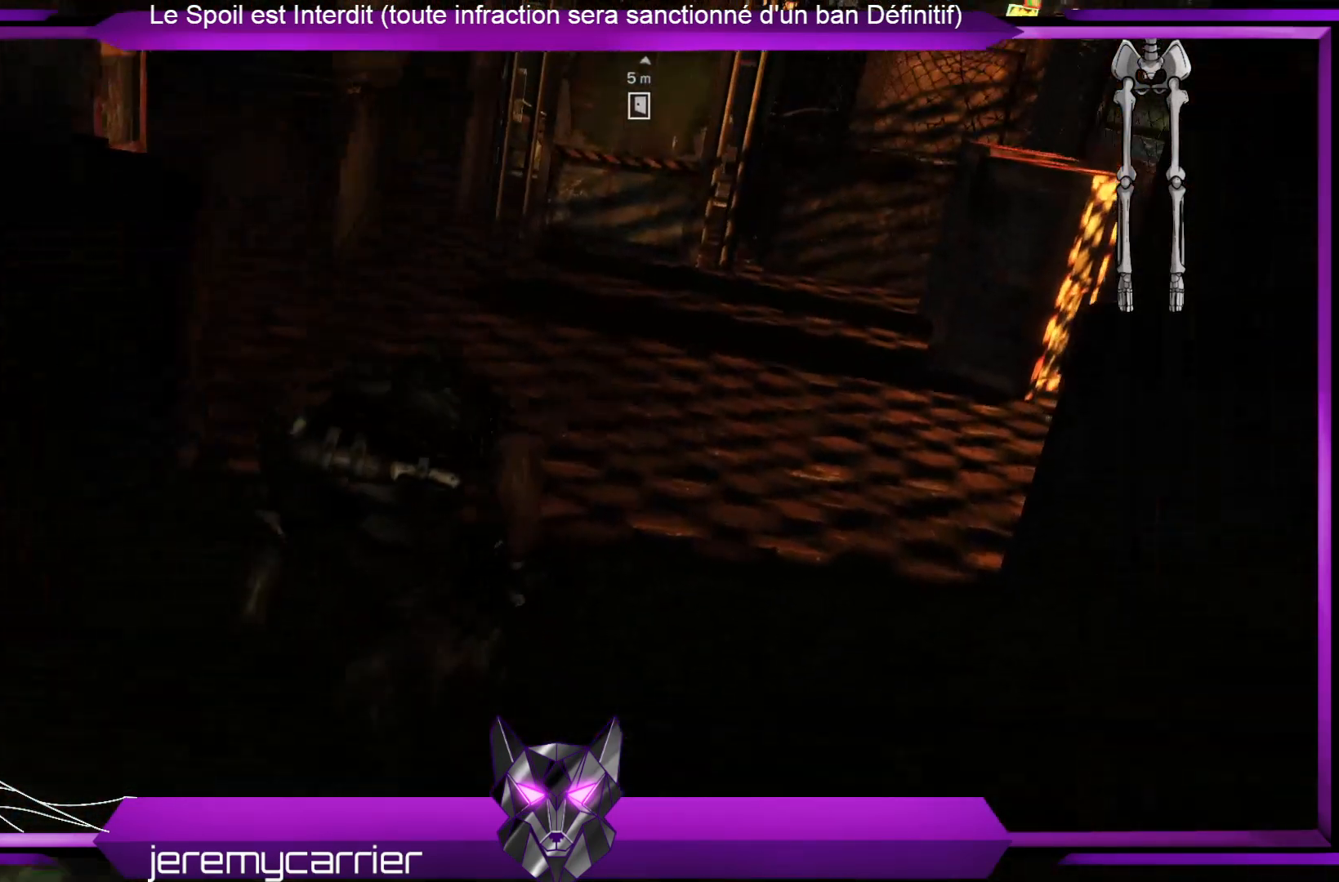
{"buttons": [], "left_stick": "up", "right_stick": "left", "events": [[200, "right_stick", "center"], [434, "right_stick", "left"]]}